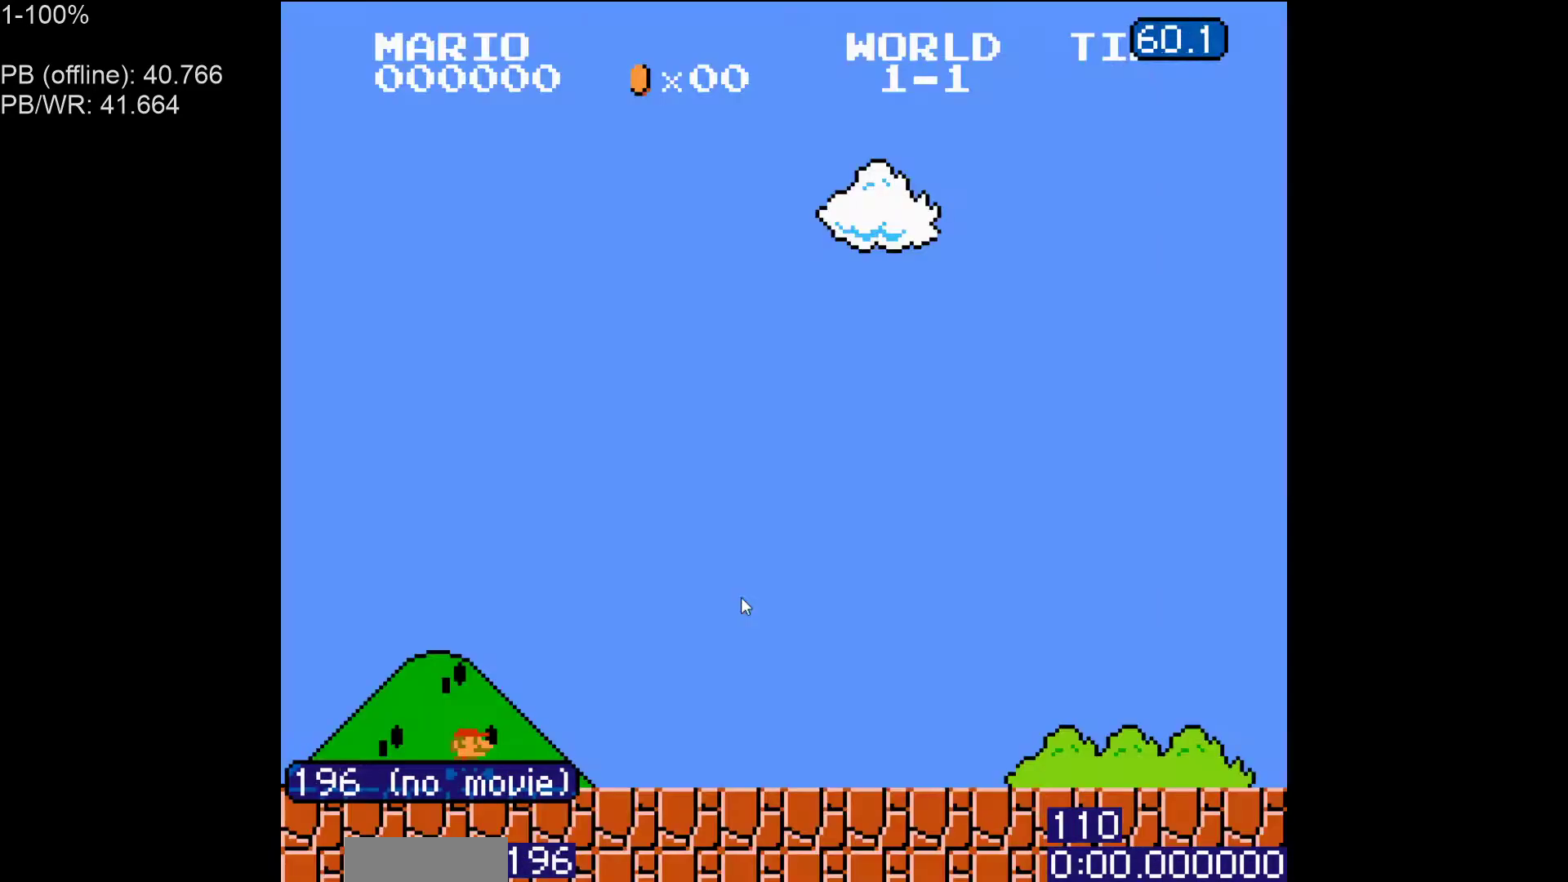
Gameplay with a controller (Nintendo layout); each line is a JSON object with the inputs held at the frame after it. "events" lists button and stick changes between this image and that frame as [ms after this image, input, new state], when the widget could be followed in between. Not read: L3 R3.
{"buttons": ["B", "DPAD_RIGHT"], "events": []}
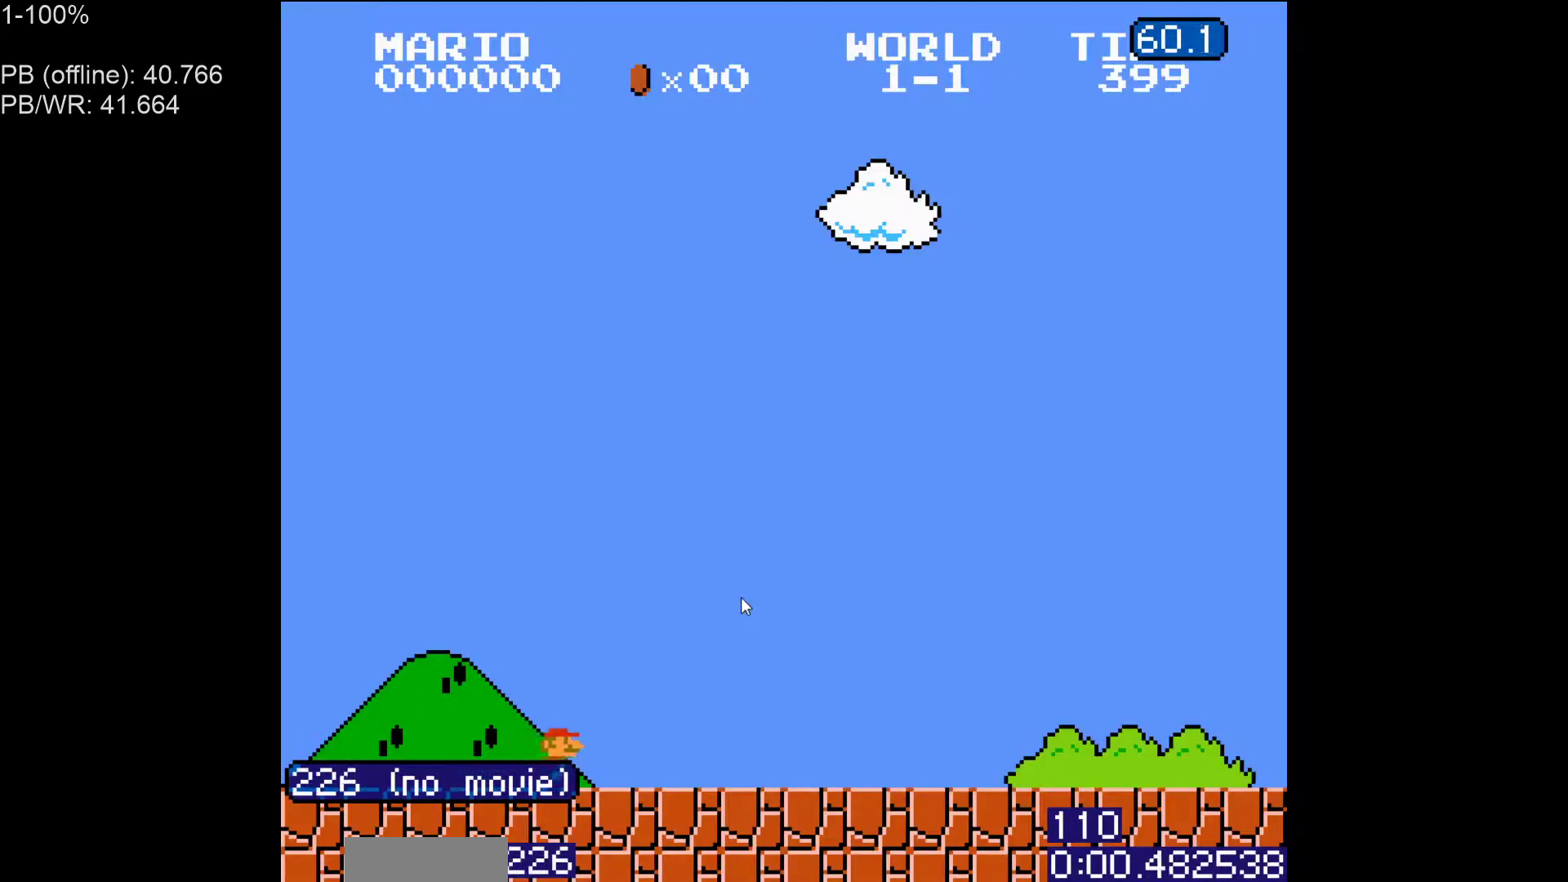
{"buttons": ["B", "DPAD_RIGHT"], "events": []}
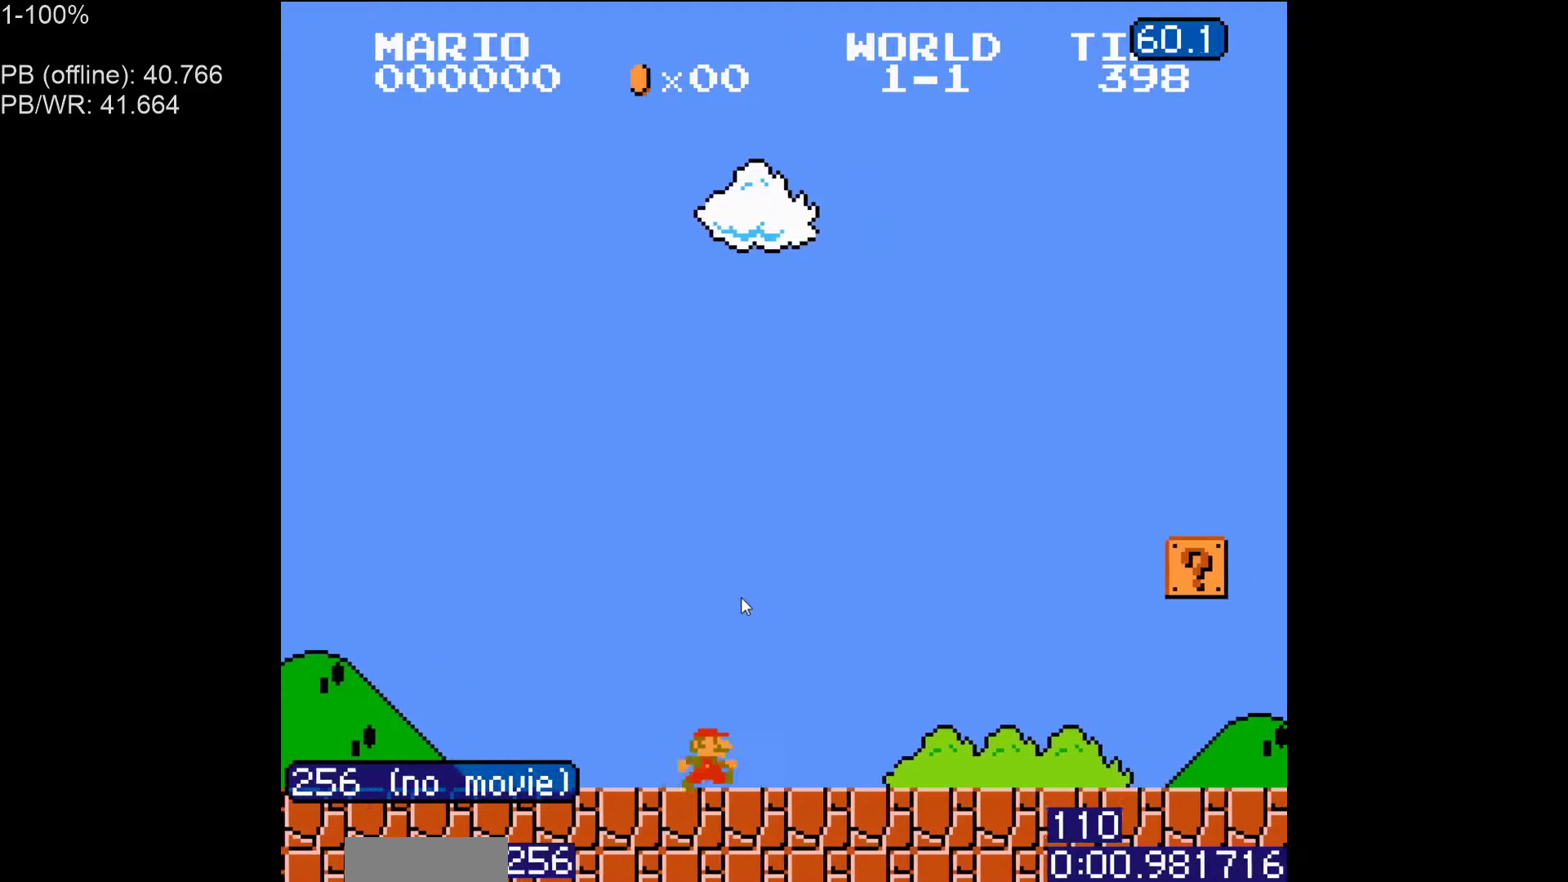
{"buttons": ["B", "DPAD_RIGHT"], "events": []}
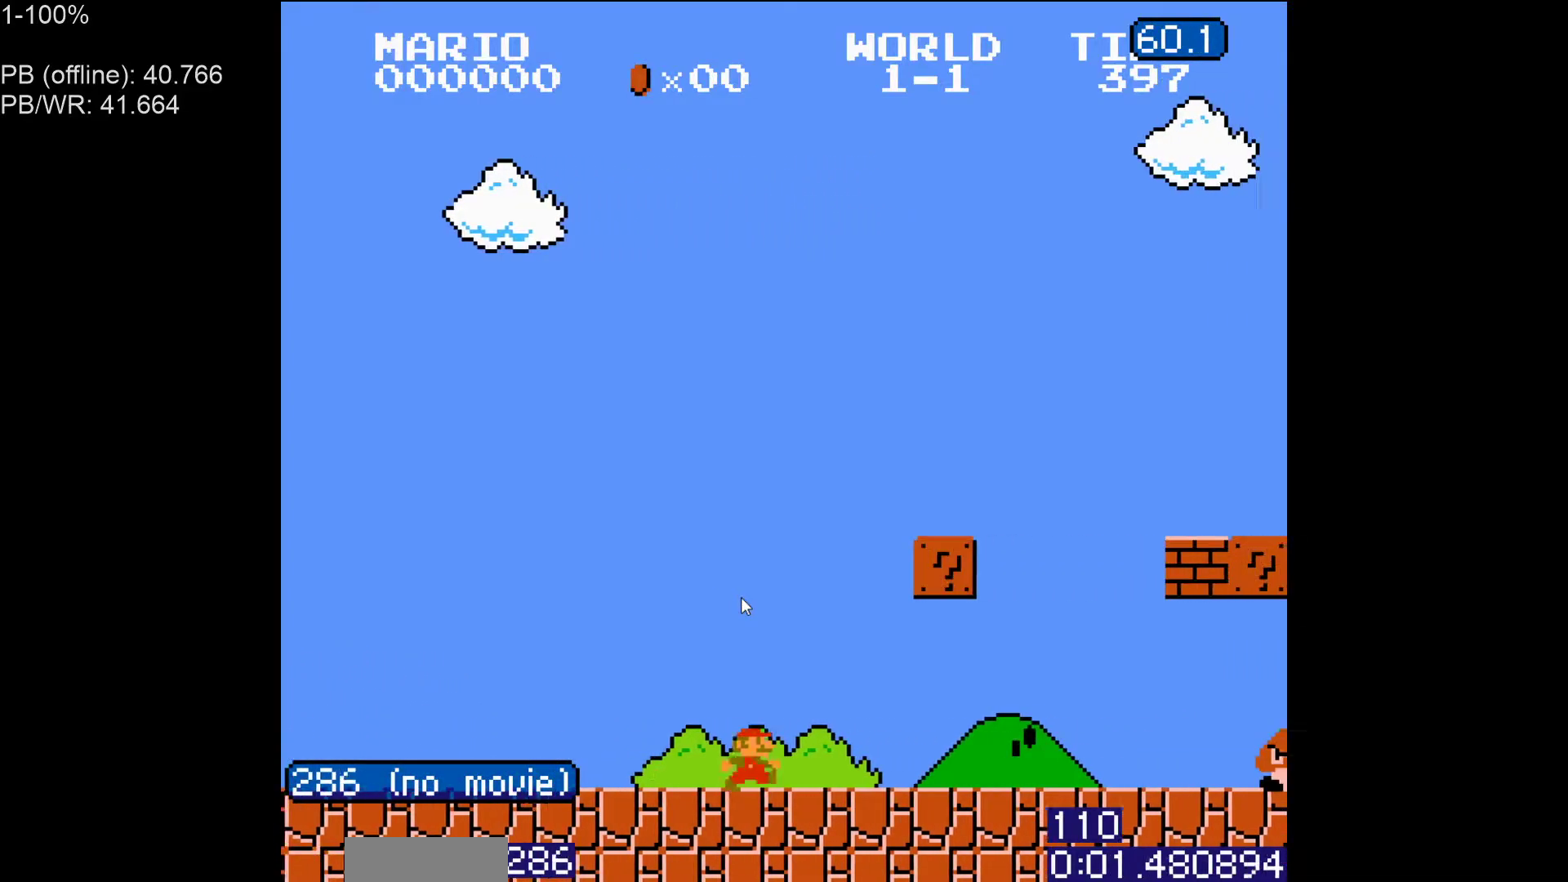
{"buttons": ["B", "DPAD_LEFT"], "events": [[133, "A", "down"], [283, "A", "up"], [417, "DPAD_RIGHT", "up"], [450, "DPAD_LEFT", "down"]]}
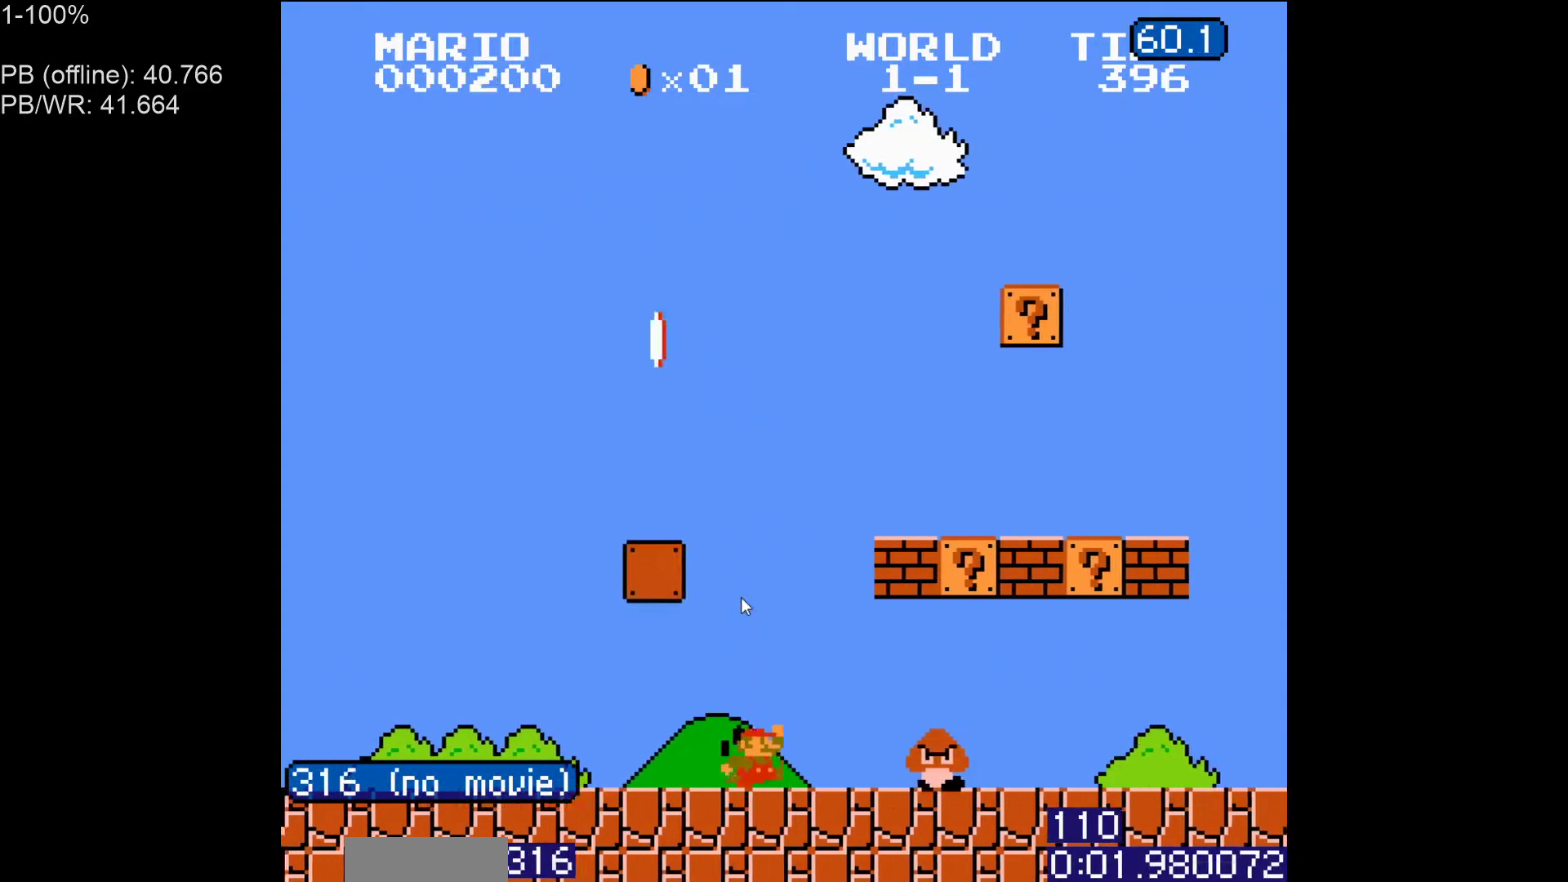
{"buttons": ["B", "DPAD_RIGHT"], "events": [[33, "A", "down"], [33, "DPAD_LEFT", "up"], [100, "DPAD_RIGHT", "down"], [133, "A", "up"]]}
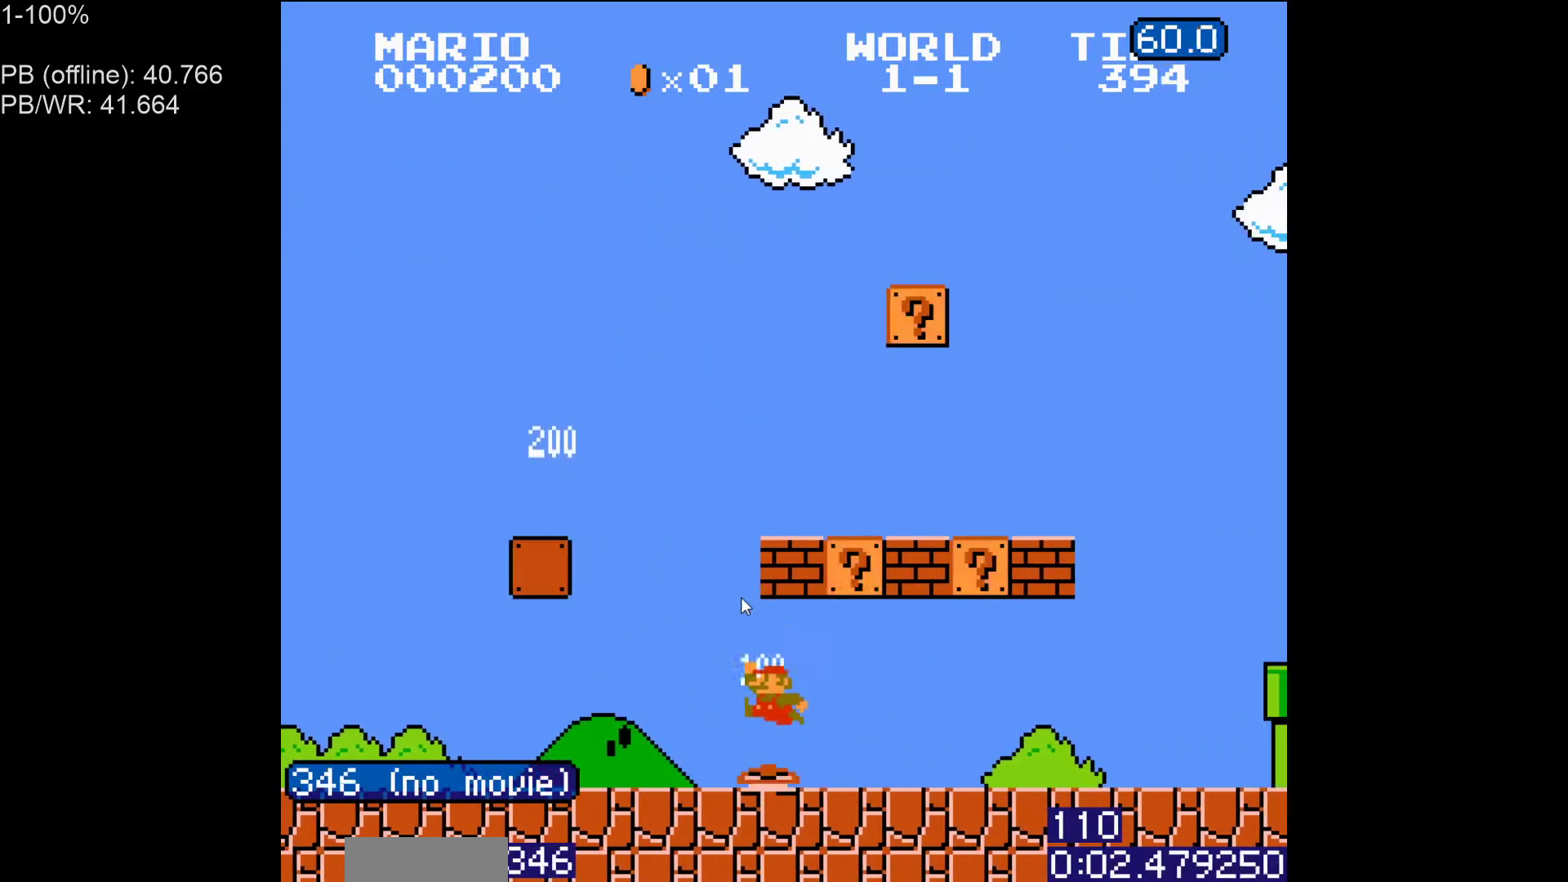
{"buttons": ["A", "B", "DPAD_LEFT"], "events": [[350, "DPAD_RIGHT", "up"], [367, "DPAD_LEFT", "down"], [400, "A", "down"]]}
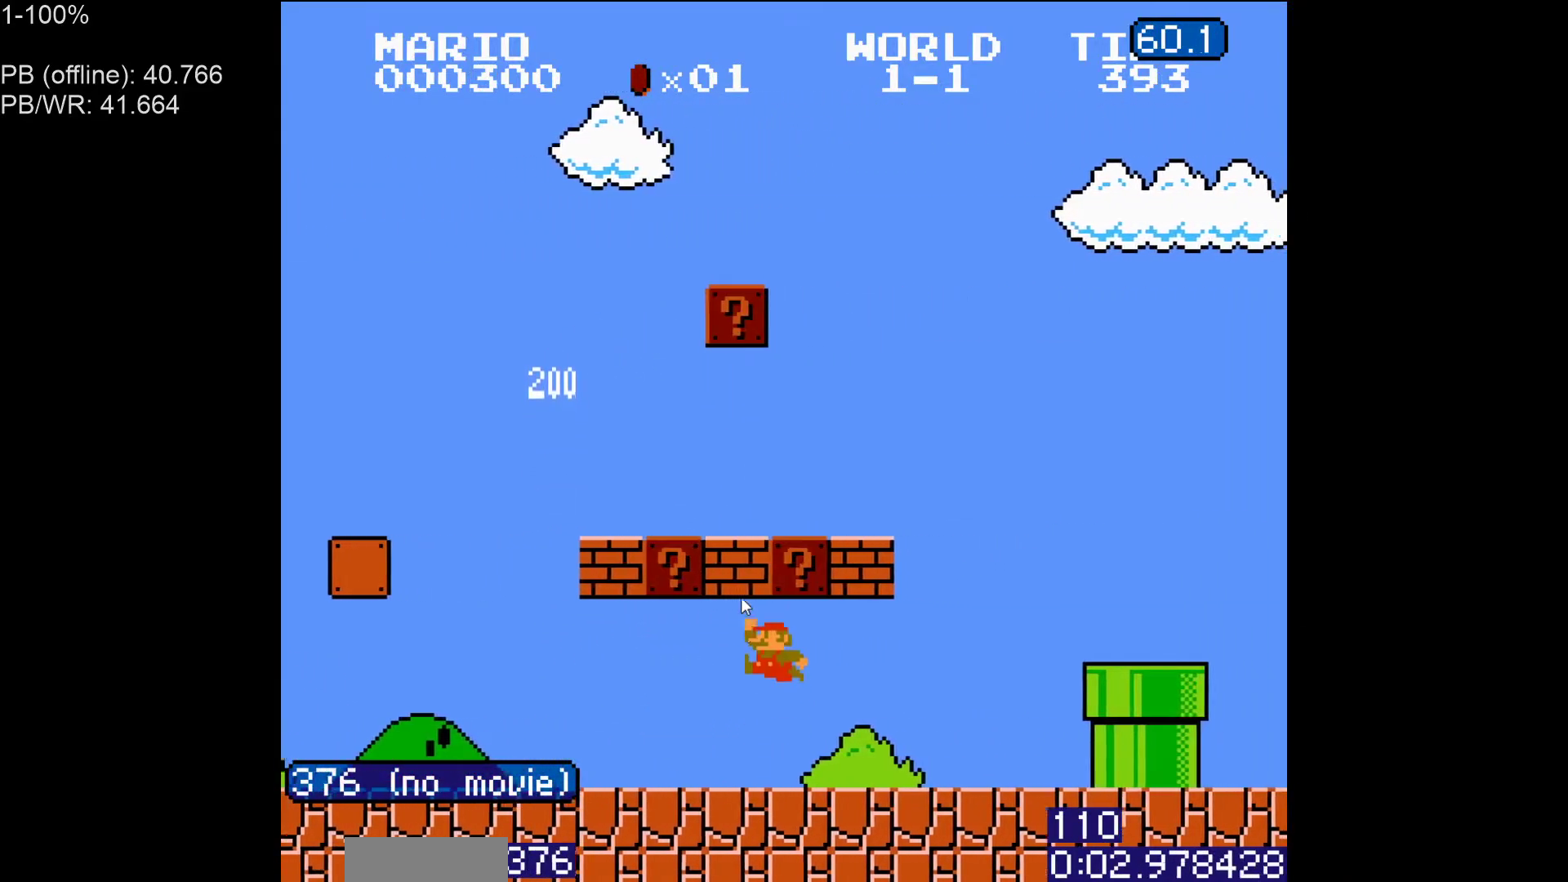
{"buttons": ["A", "B", "DPAD_LEFT"], "events": [[33, "A", "up"], [483, "A", "down"]]}
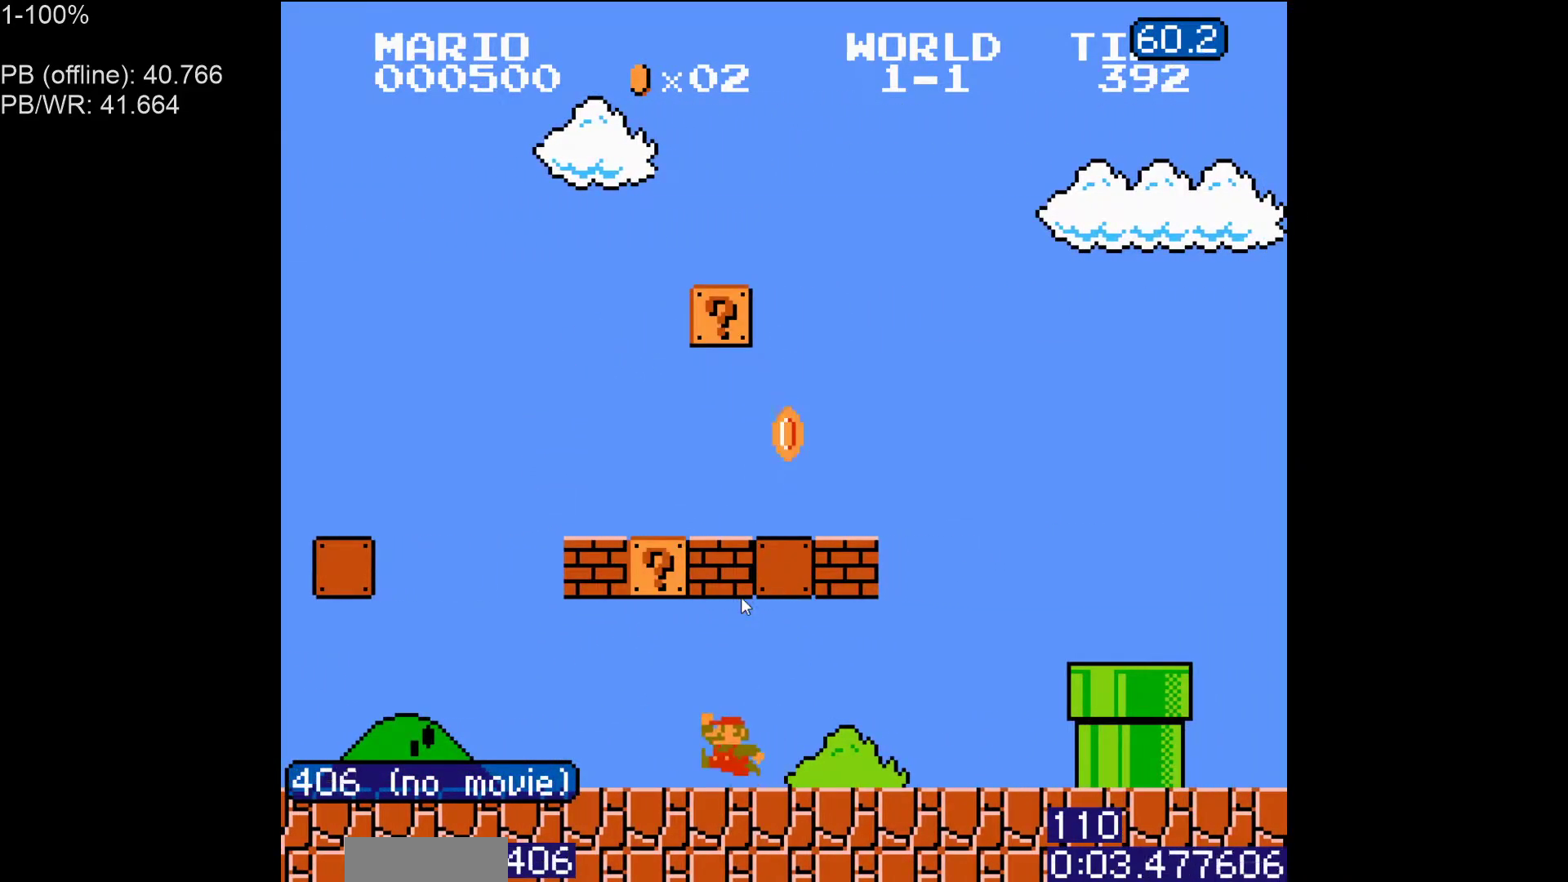
{"buttons": ["A", "B", "DPAD_RIGHT"], "events": [[150, "A", "up"], [350, "DPAD_LEFT", "up"], [367, "DPAD_RIGHT", "down"], [400, "A", "down"]]}
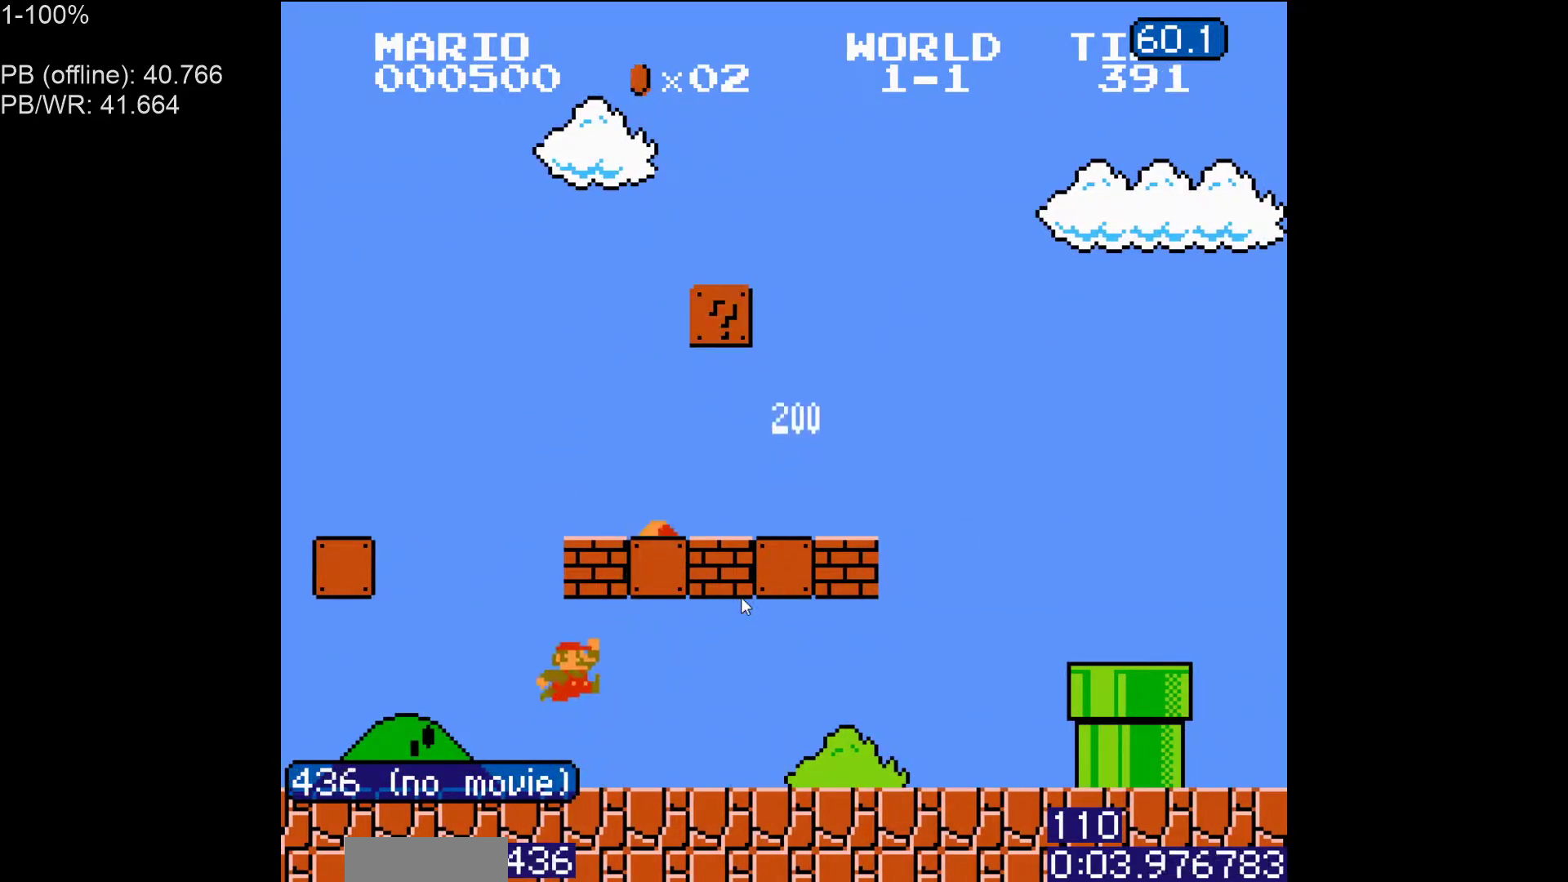
{"buttons": ["B", "DPAD_RIGHT"], "events": [[333, "A", "up"]]}
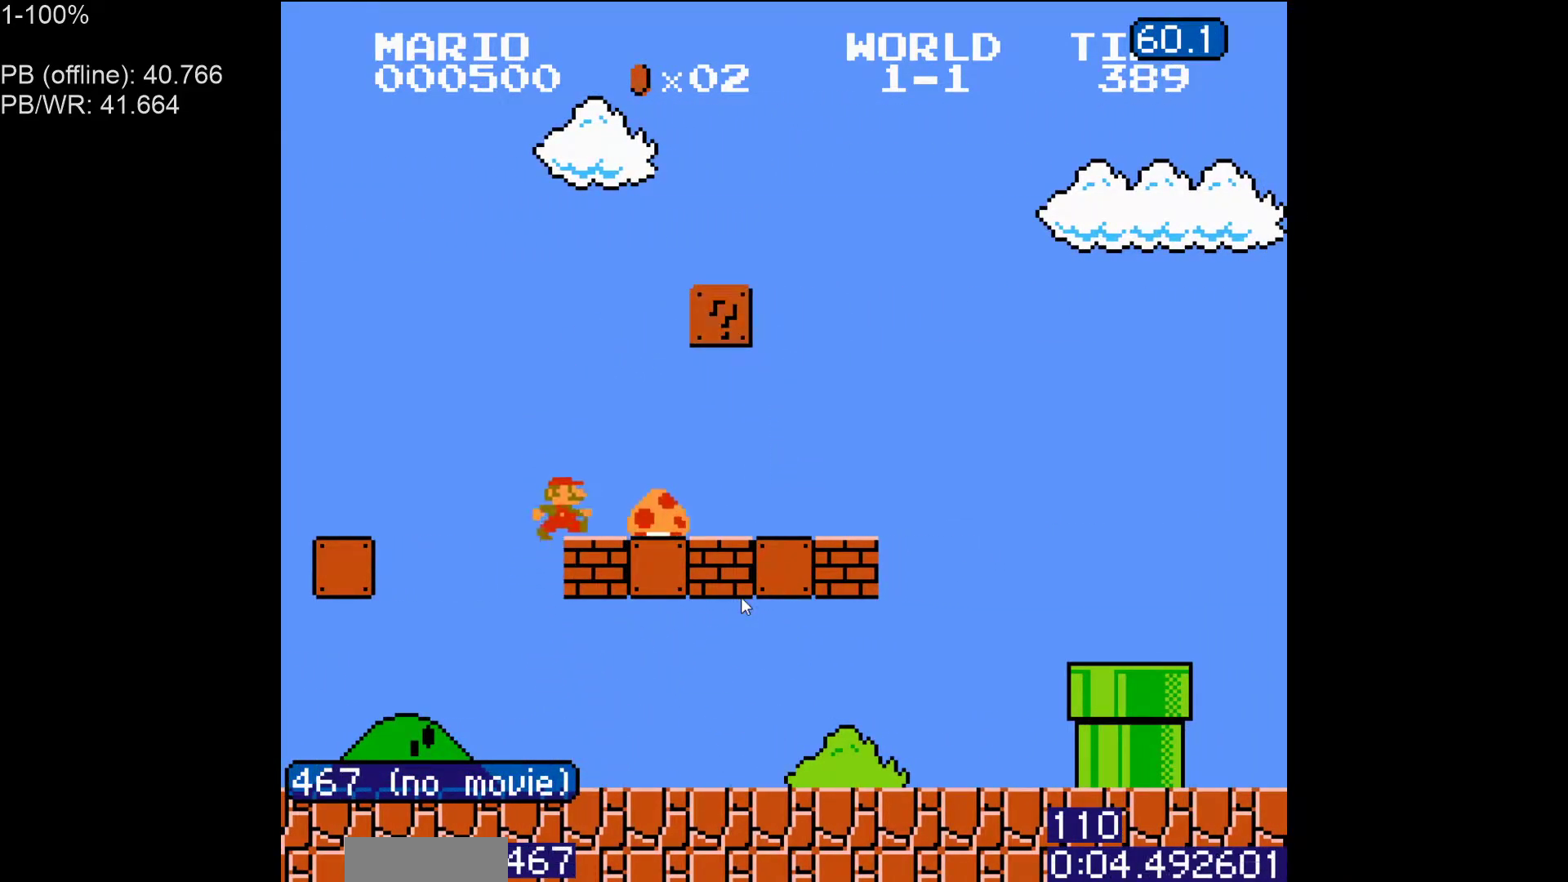
{"buttons": ["B", "DPAD_RIGHT"], "events": [[383, "DPAD_UP", "down"], [467, "DPAD_UP", "up"]]}
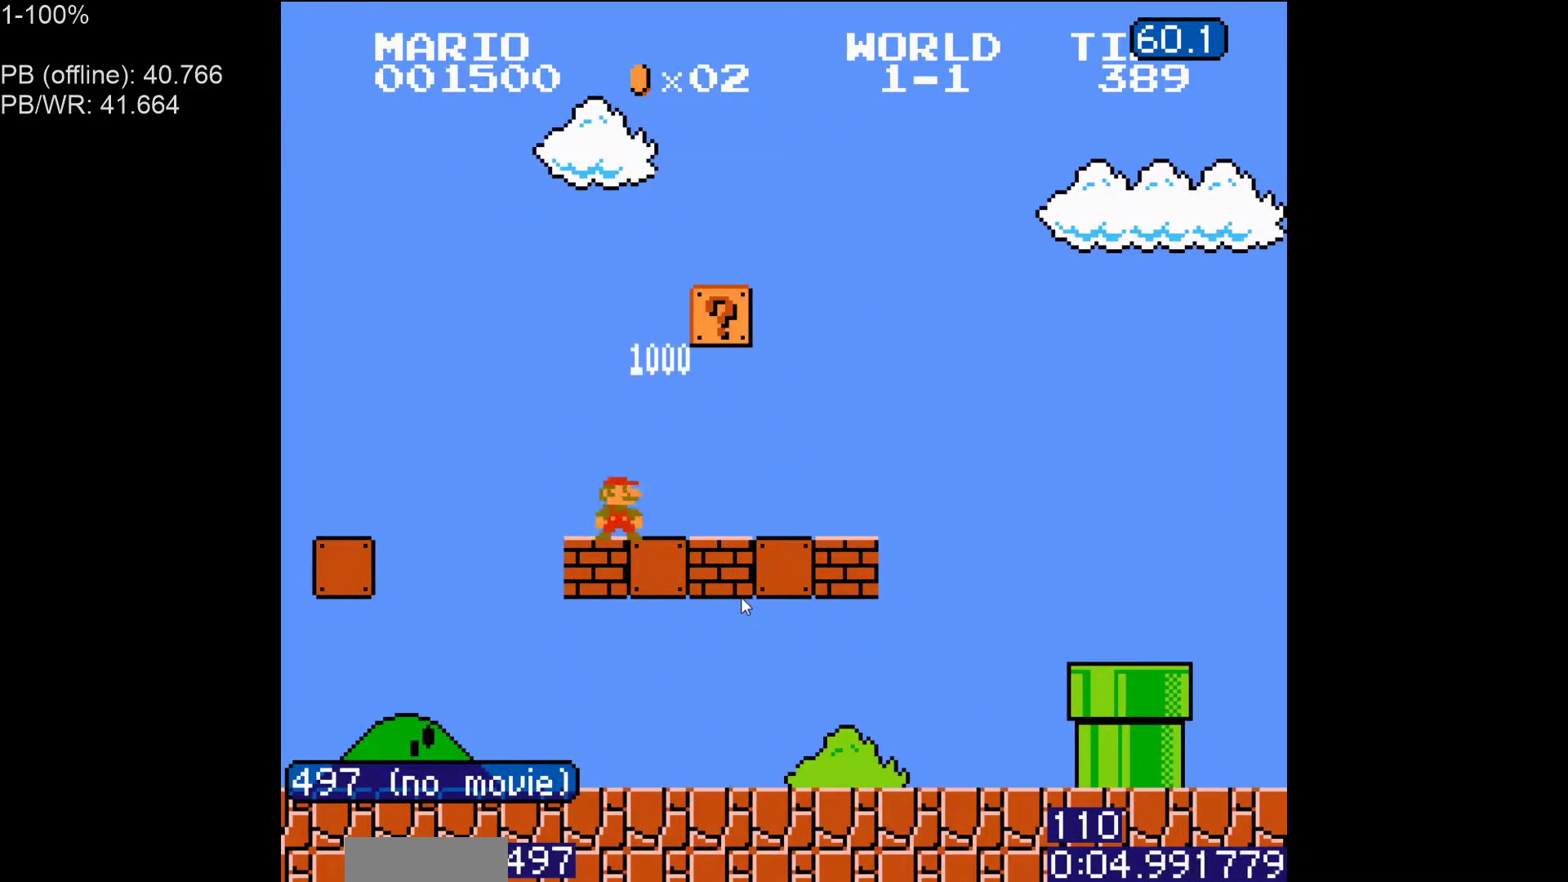
{"buttons": ["B", "DPAD_RIGHT"], "events": [[150, "DPAD_UP", "down"], [267, "DPAD_UP", "up"], [350, "DPAD_UP", "down"], [450, "DPAD_UP", "up"]]}
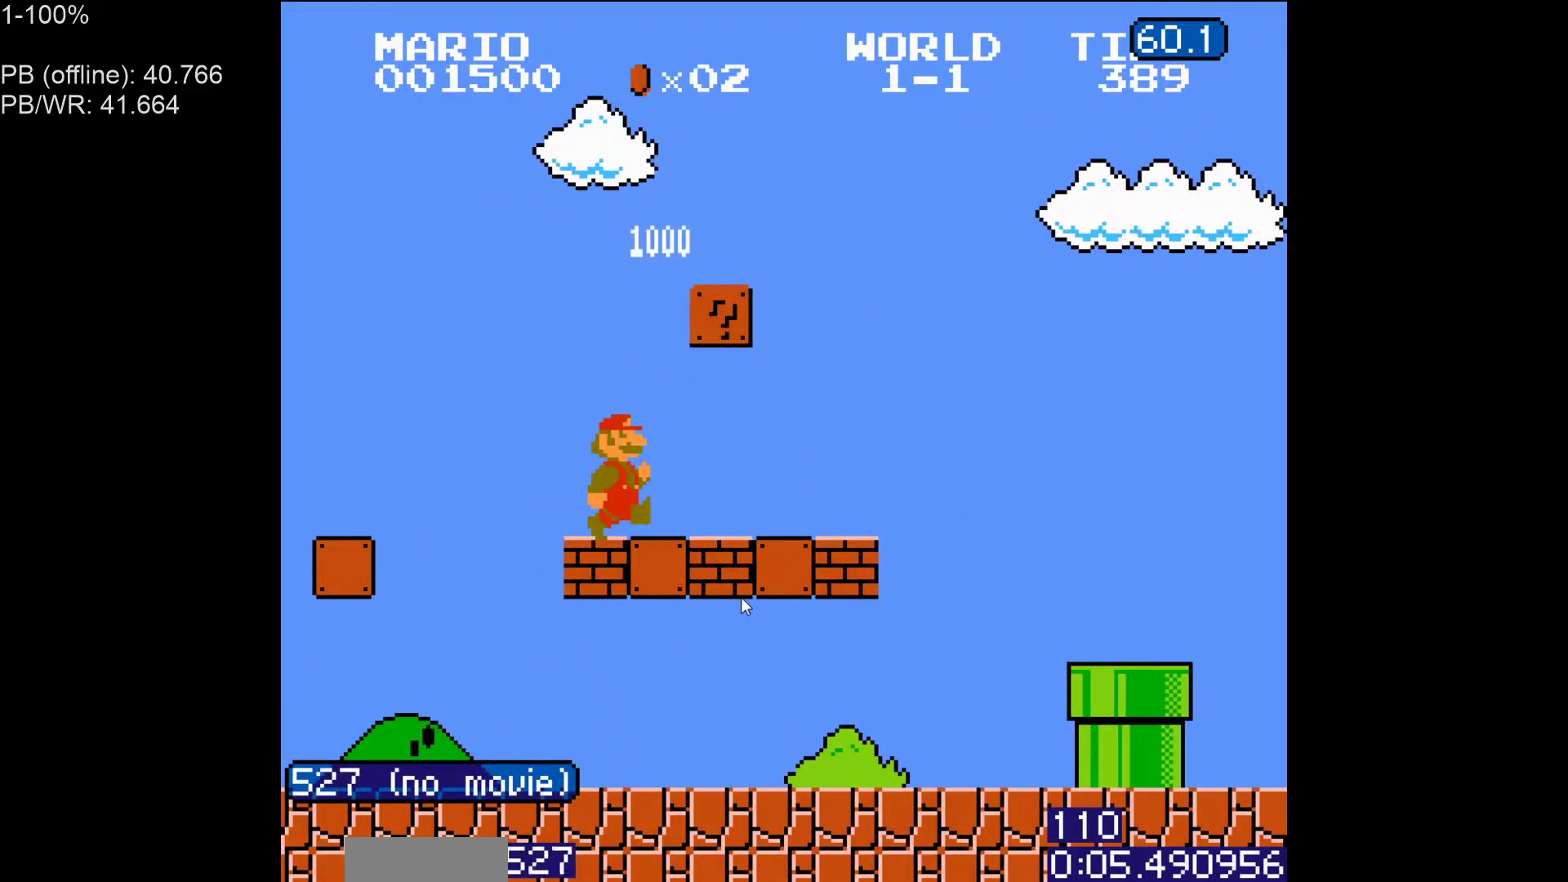
{"buttons": ["B", "DPAD_RIGHT"], "events": [[383, "A", "down"], [500, "A", "up"]]}
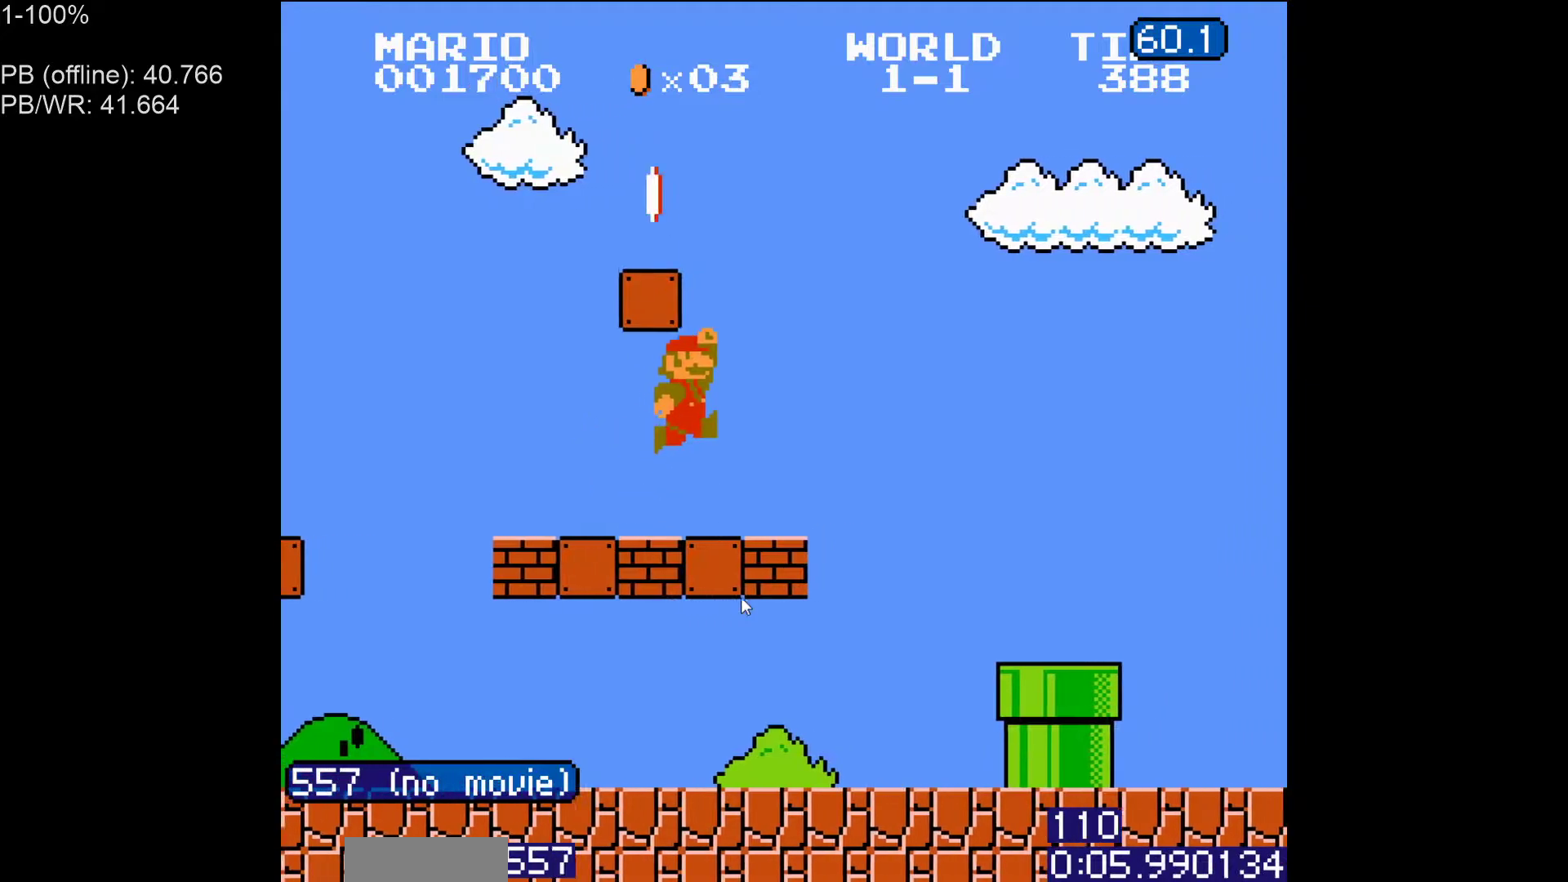
{"buttons": ["A", "B", "DPAD_RIGHT"], "events": [[167, "A", "down"]]}
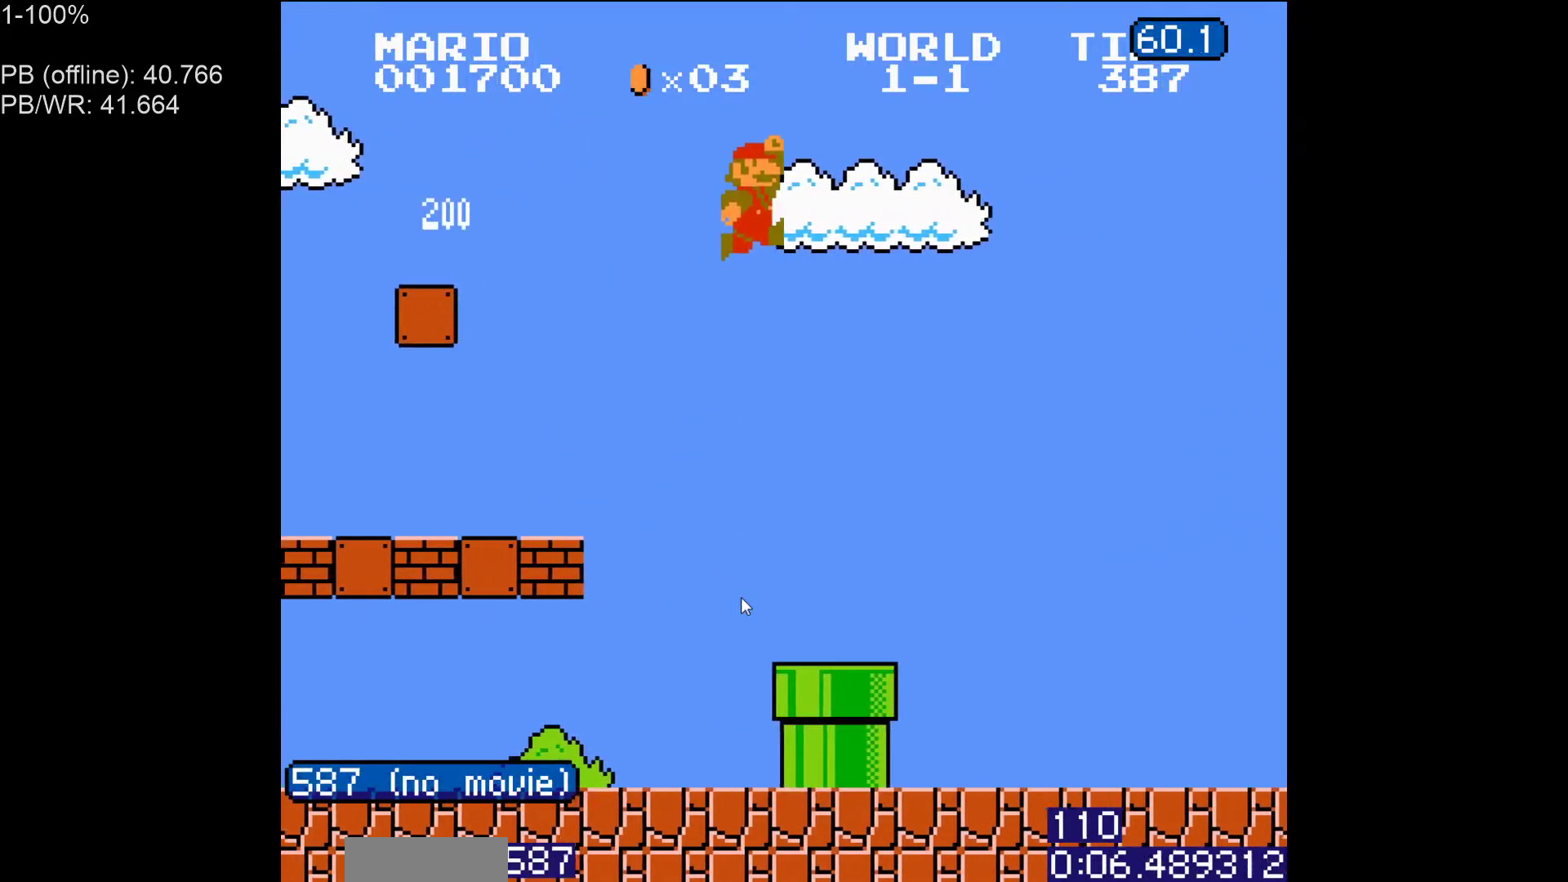
{"buttons": ["B", "DPAD_RIGHT"], "events": [[117, "A", "up"]]}
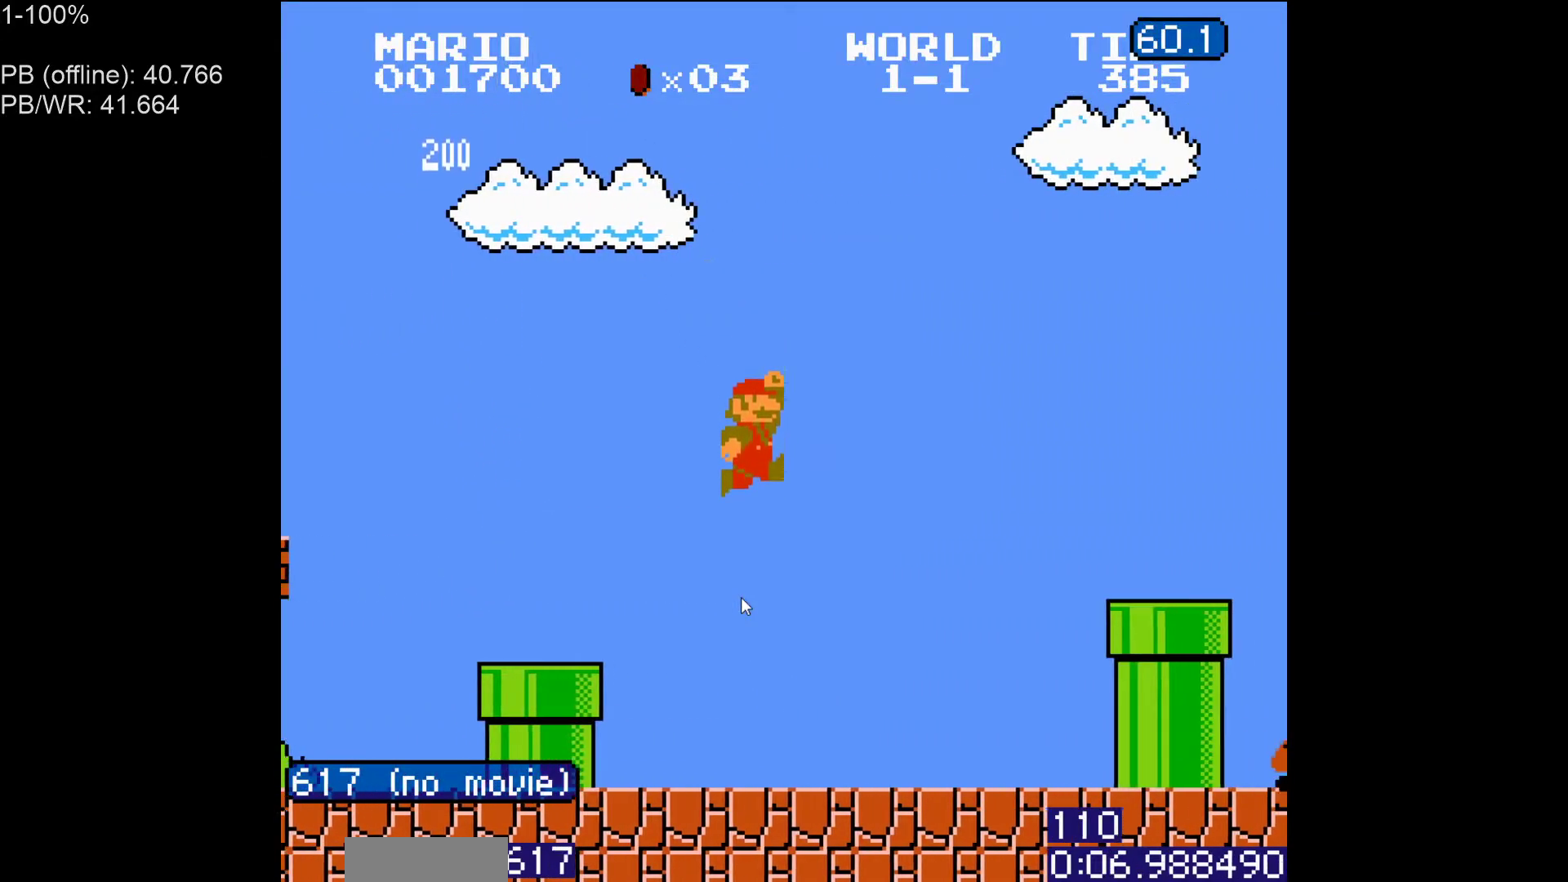
{"buttons": ["A", "B", "DPAD_RIGHT"], "events": [[283, "DPAD_RIGHT", "up"], [317, "DPAD_LEFT", "down"], [367, "A", "down"], [383, "DPAD_LEFT", "up"], [433, "DPAD_RIGHT", "down"]]}
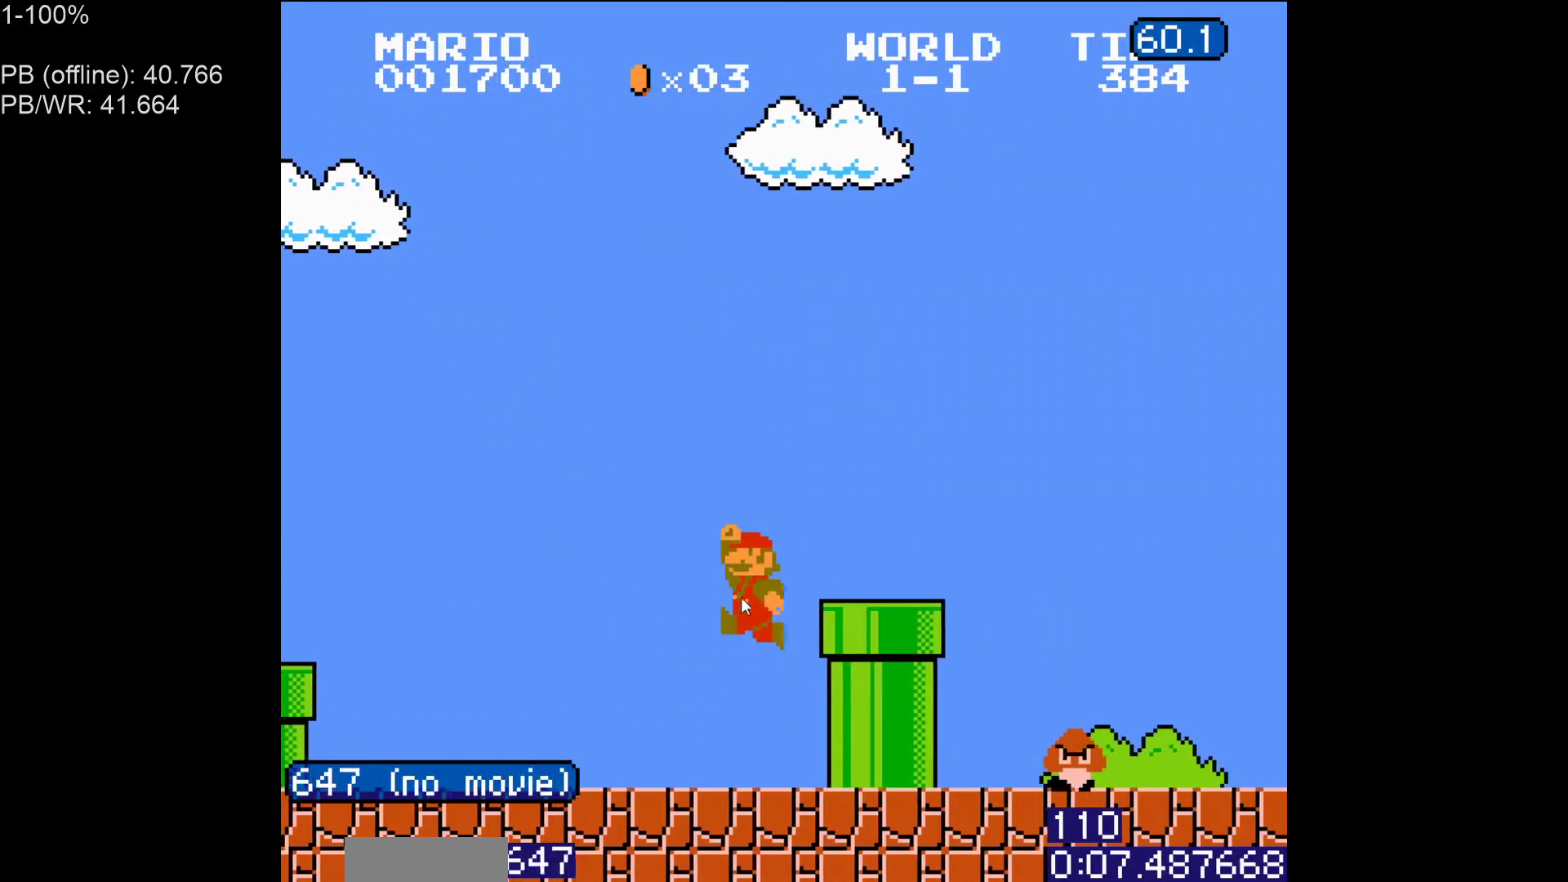
{"buttons": ["B", "DPAD_RIGHT"], "events": [[200, "A", "up"]]}
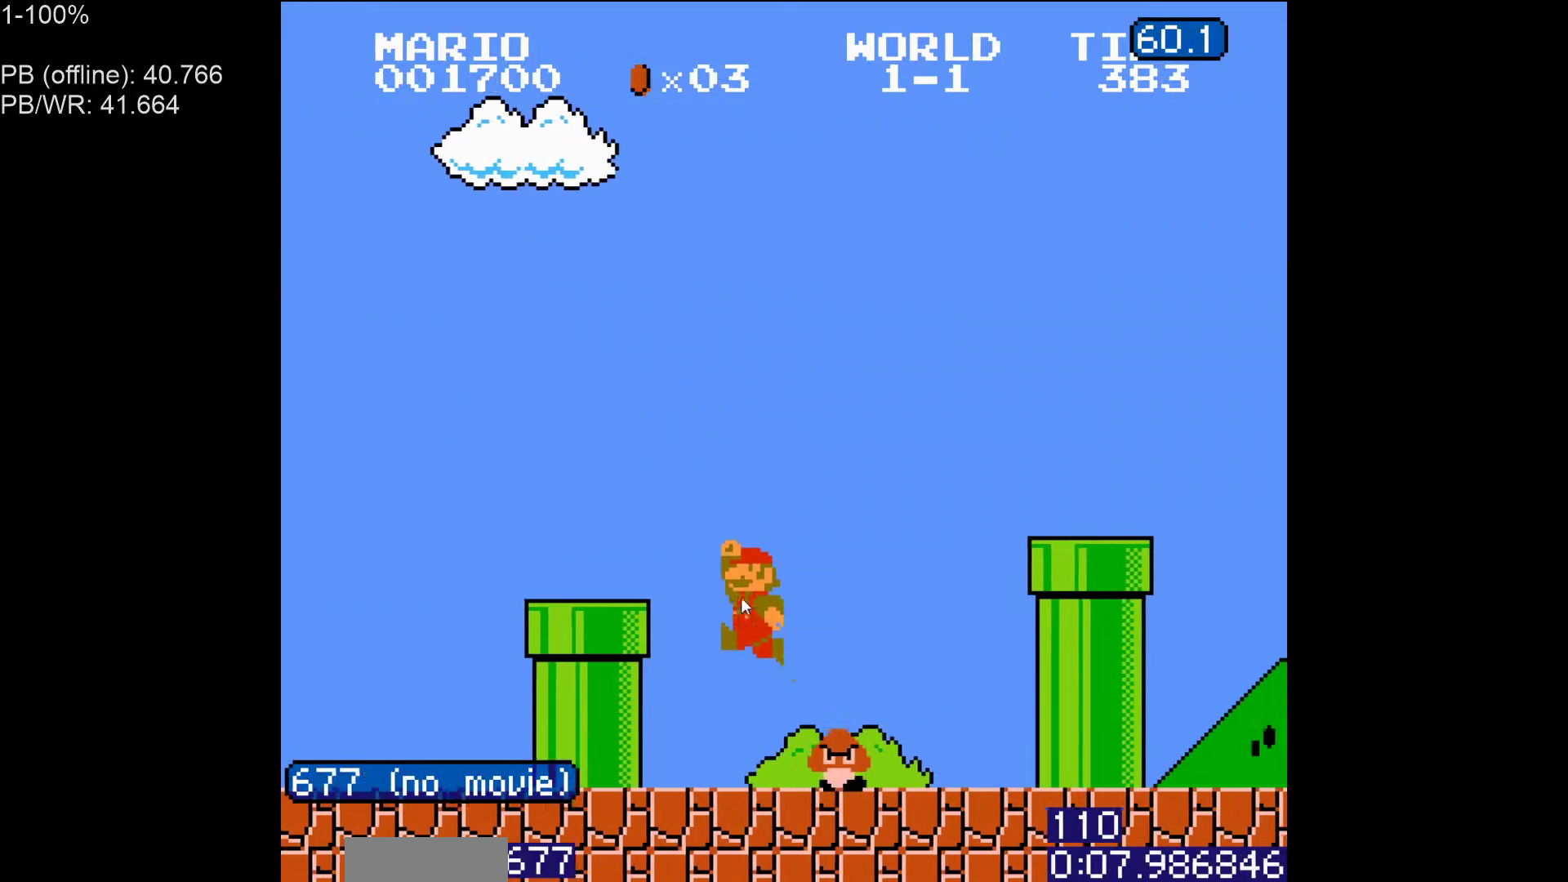
{"buttons": ["A", "B", "DPAD_RIGHT"], "events": [[200, "DPAD_RIGHT", "up"], [433, "A", "down"], [450, "DPAD_RIGHT", "down"]]}
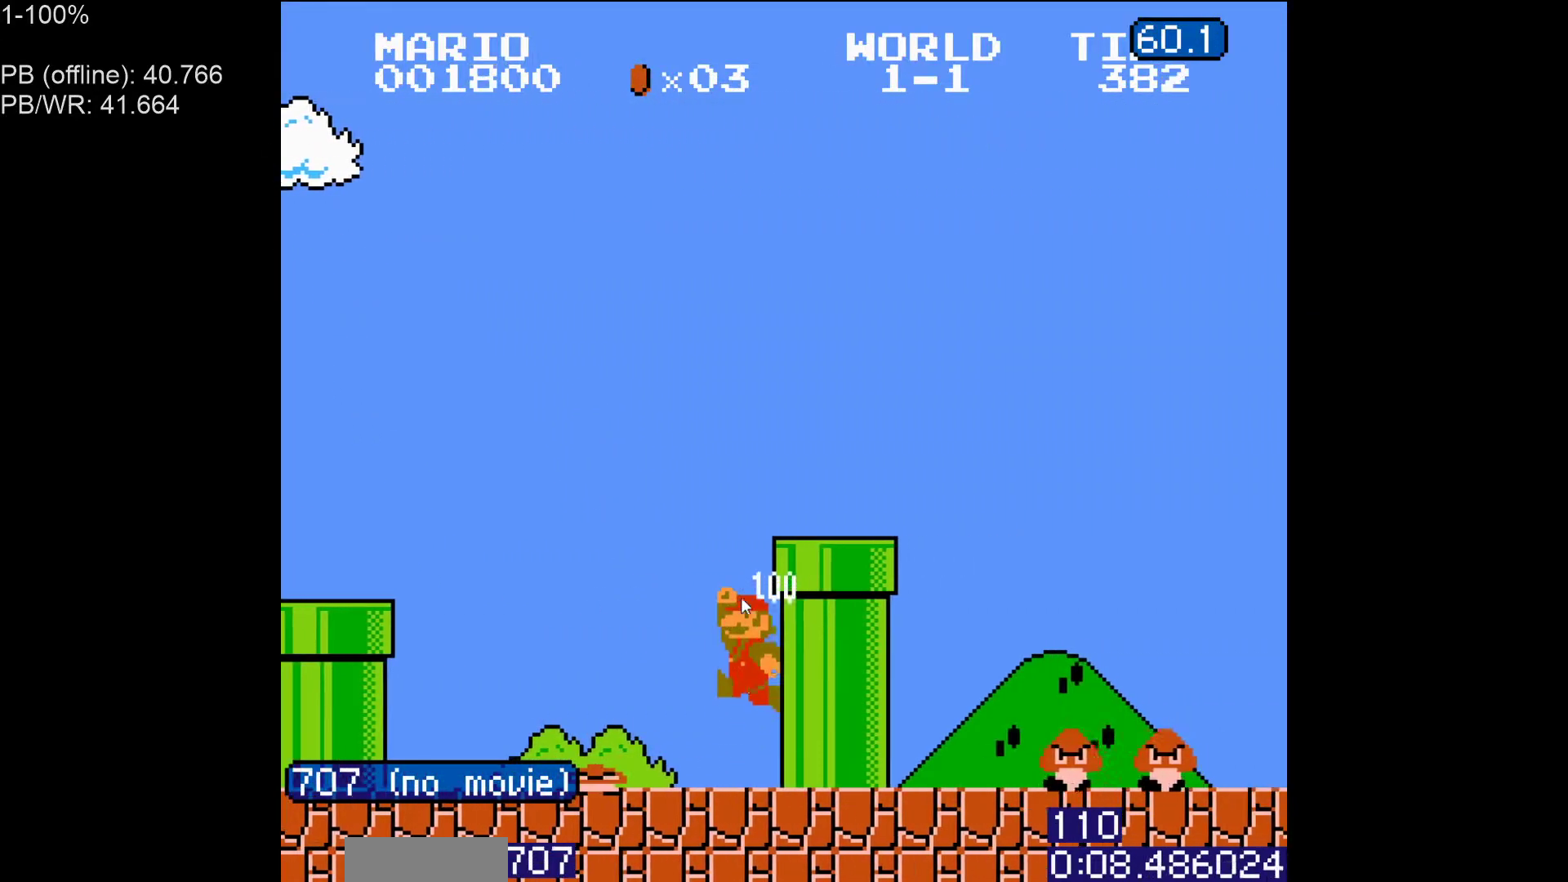
{"buttons": ["B", "DPAD_RIGHT"], "events": [[317, "A", "up"]]}
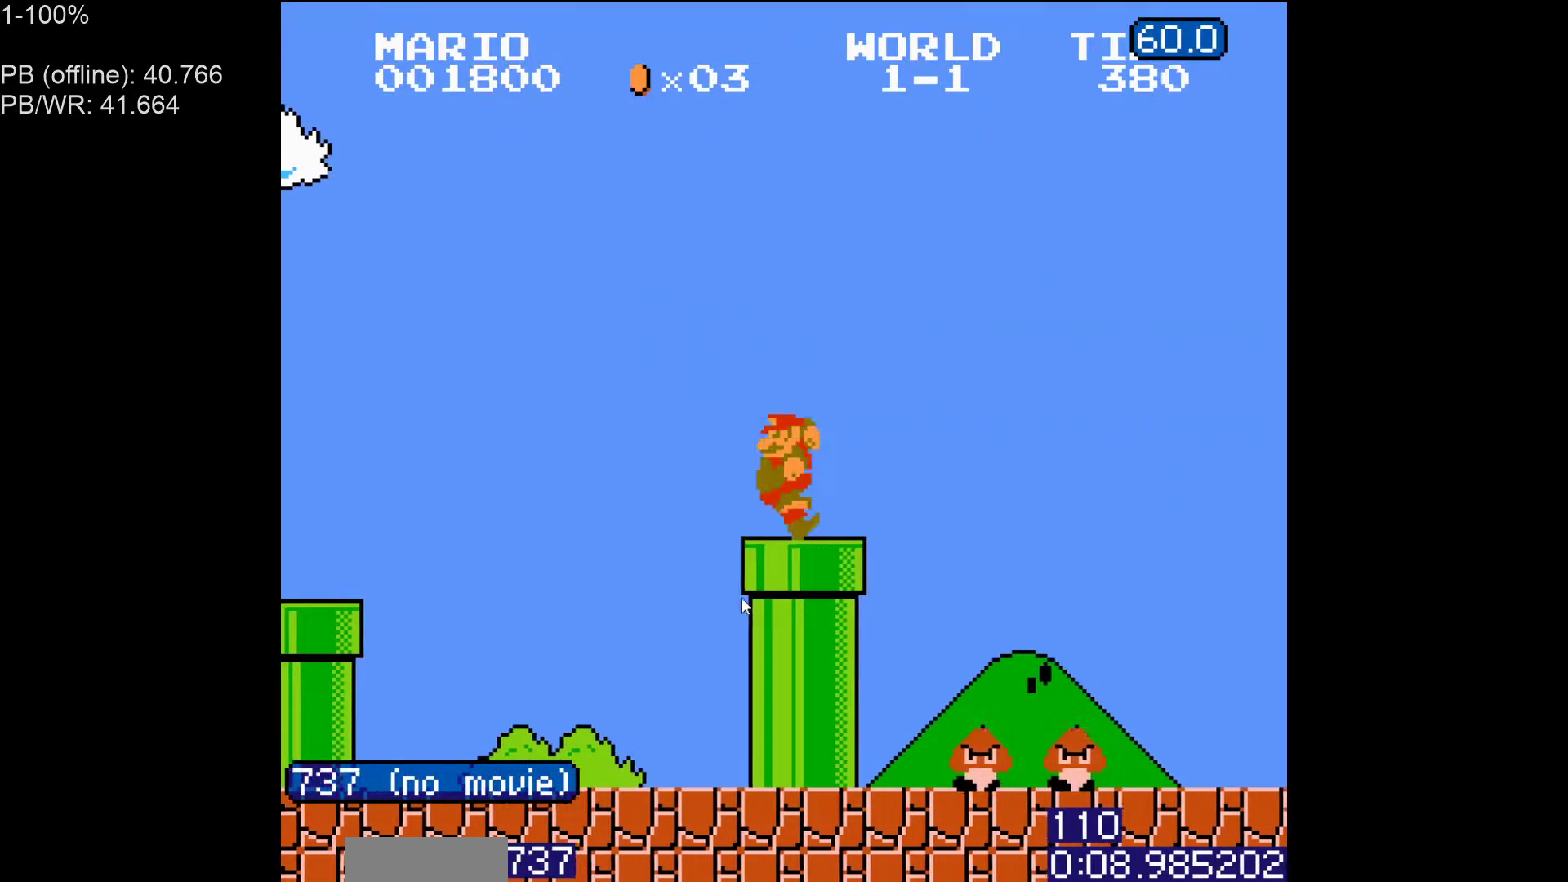
{"buttons": ["B", "DPAD_RIGHT"], "events": [[133, "DPAD_LEFT", "down"], [133, "DPAD_RIGHT", "up"], [483, "DPAD_LEFT", "up"], [483, "DPAD_RIGHT", "down"]]}
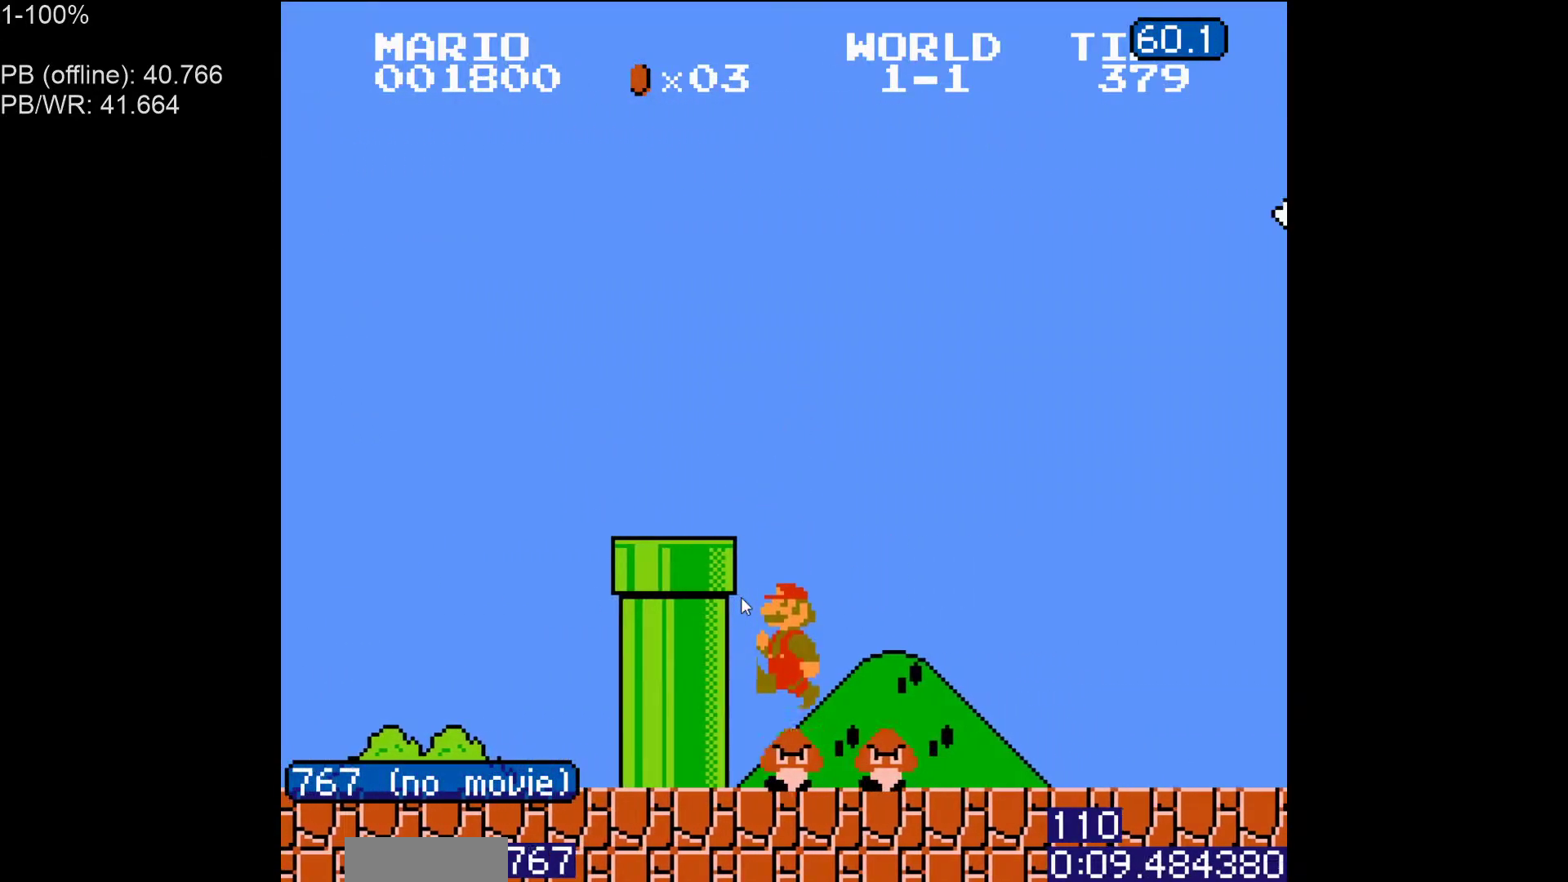
{"buttons": ["B", "DPAD_RIGHT"], "events": []}
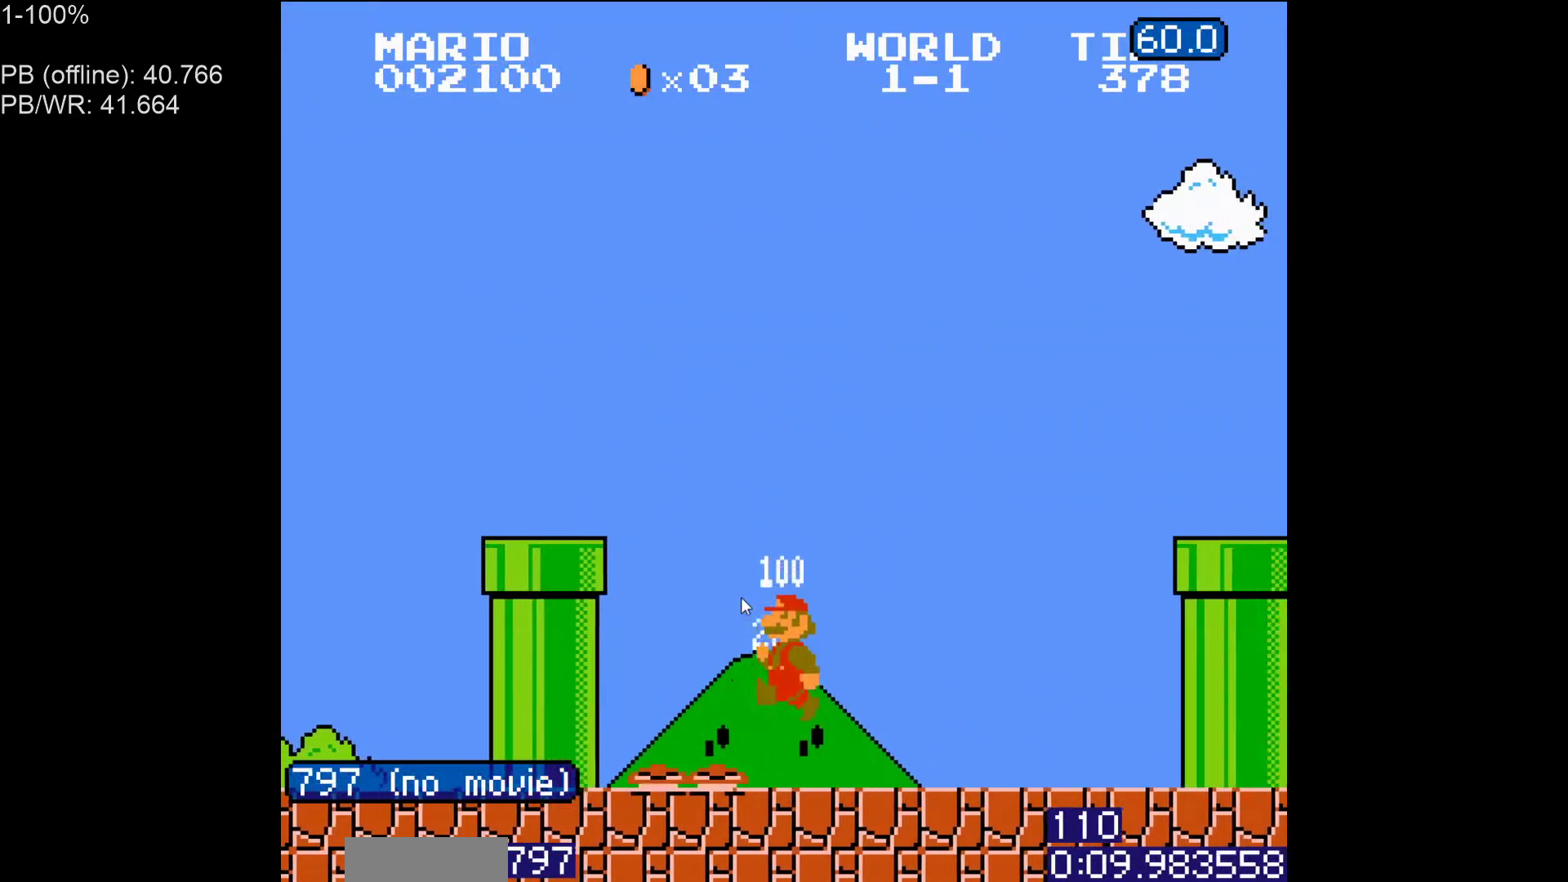
{"buttons": ["A", "B", "DPAD_RIGHT"], "events": [[417, "A", "down"]]}
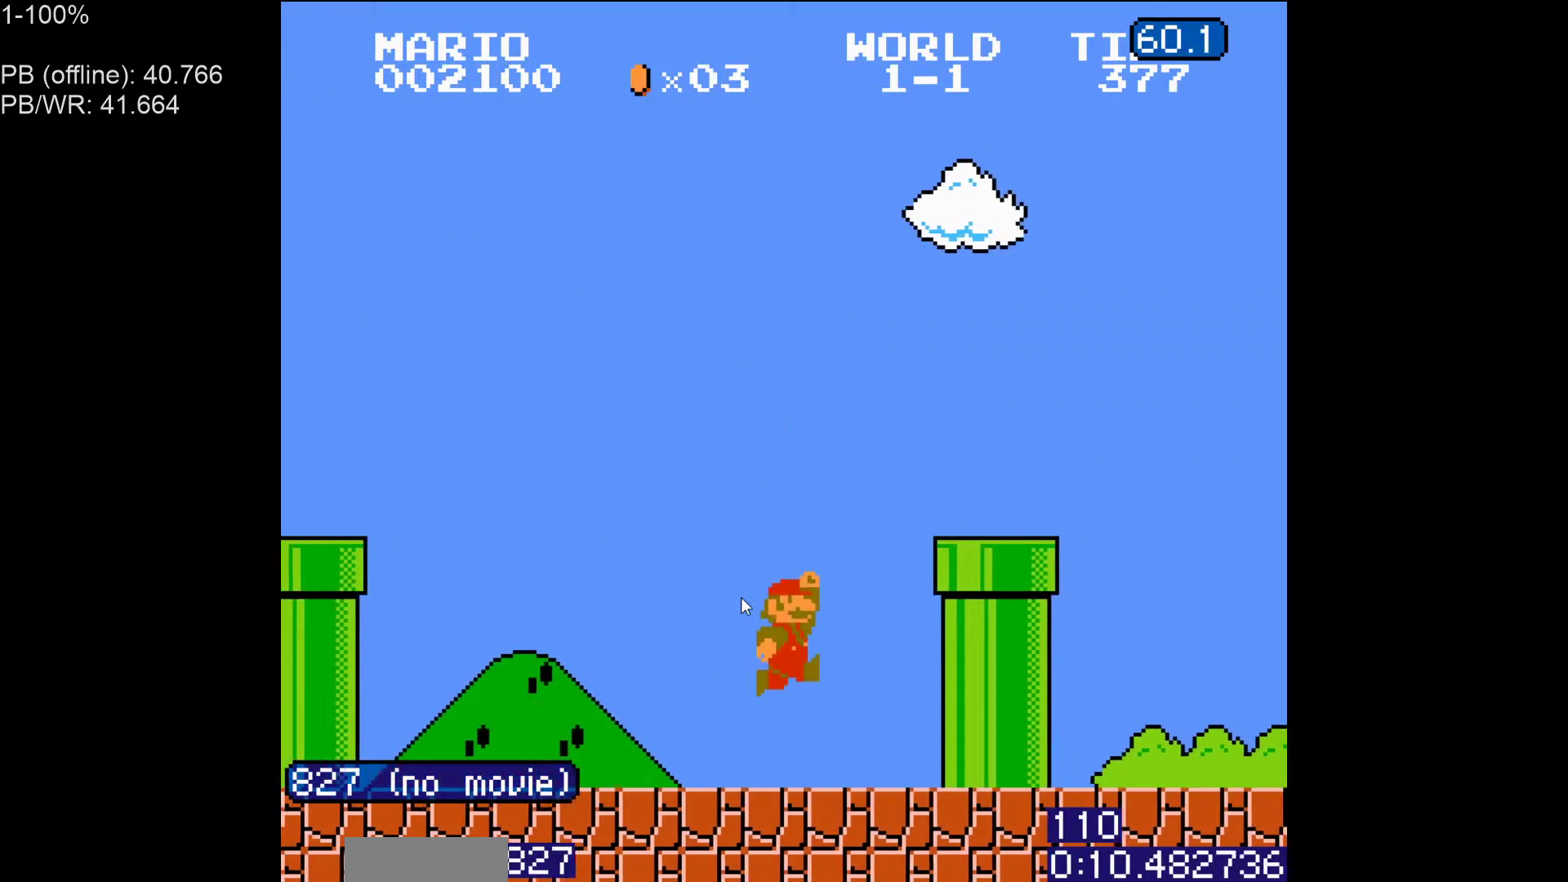
{"buttons": ["A", "B", "DPAD_RIGHT"], "events": []}
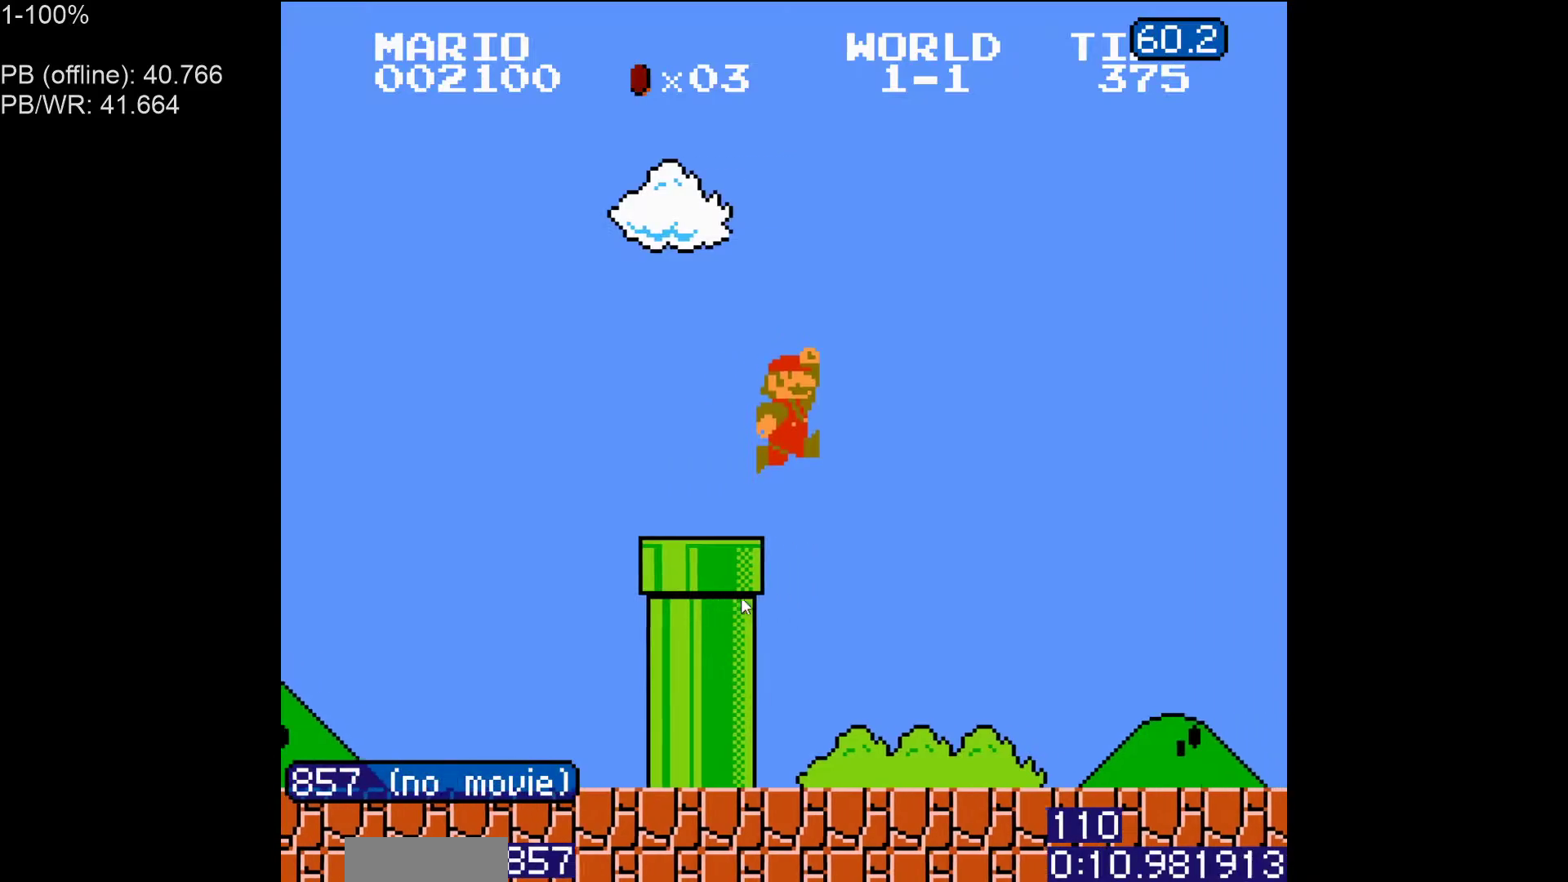
{"buttons": ["A", "B", "DPAD_LEFT"], "events": [[117, "A", "up"], [417, "DPAD_LEFT", "down"], [417, "DPAD_RIGHT", "up"], [467, "A", "down"]]}
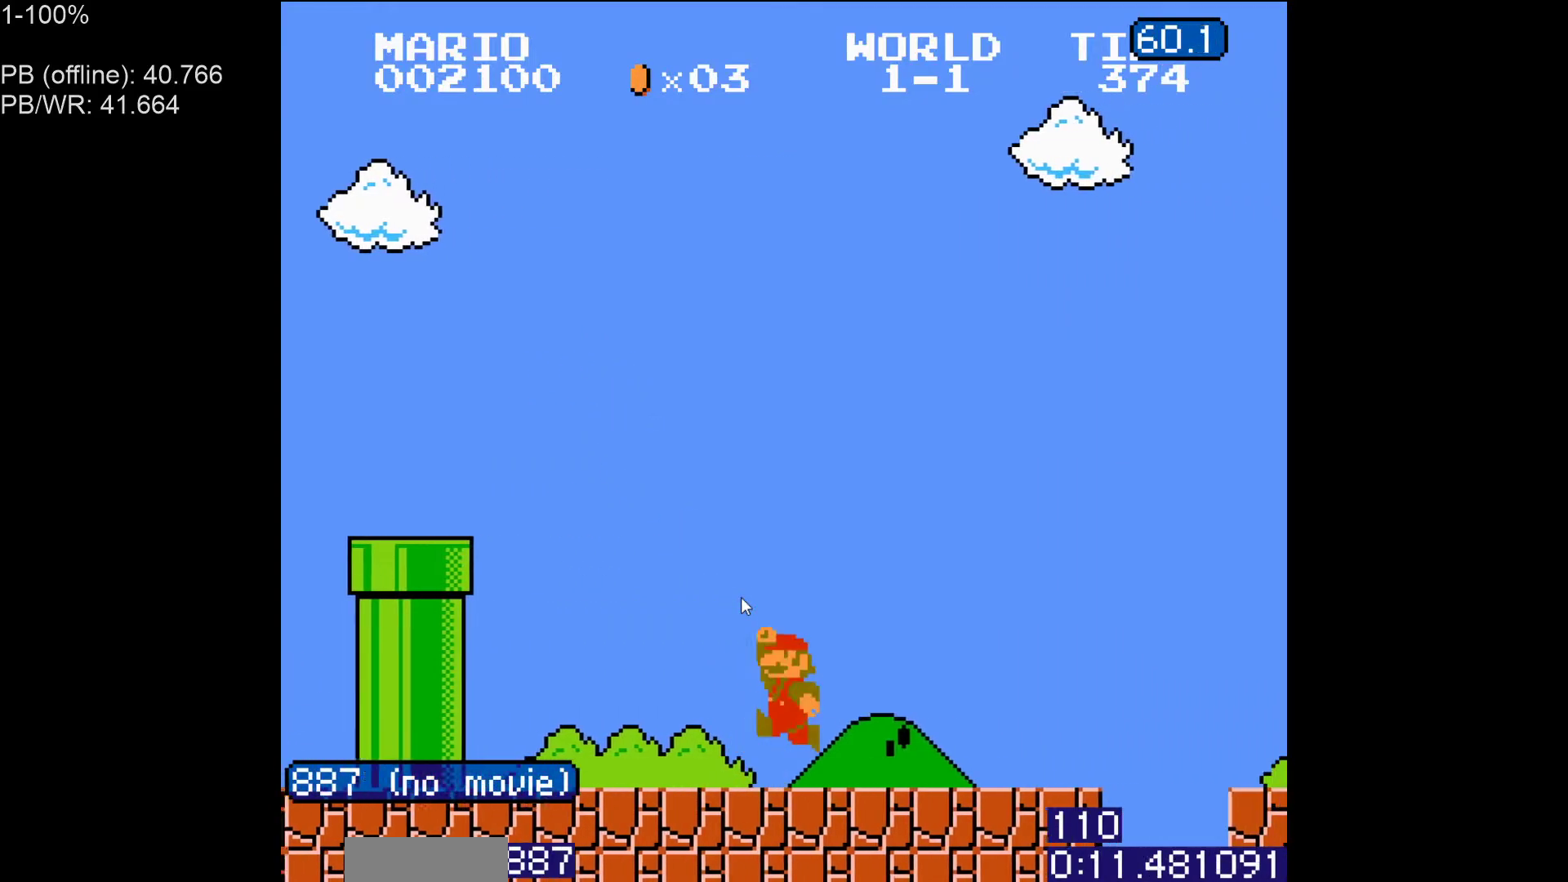
{"buttons": ["A", "B", "DPAD_RIGHT"], "events": [[133, "A", "up"], [367, "DPAD_LEFT", "up"], [383, "A", "down"], [483, "DPAD_RIGHT", "down"]]}
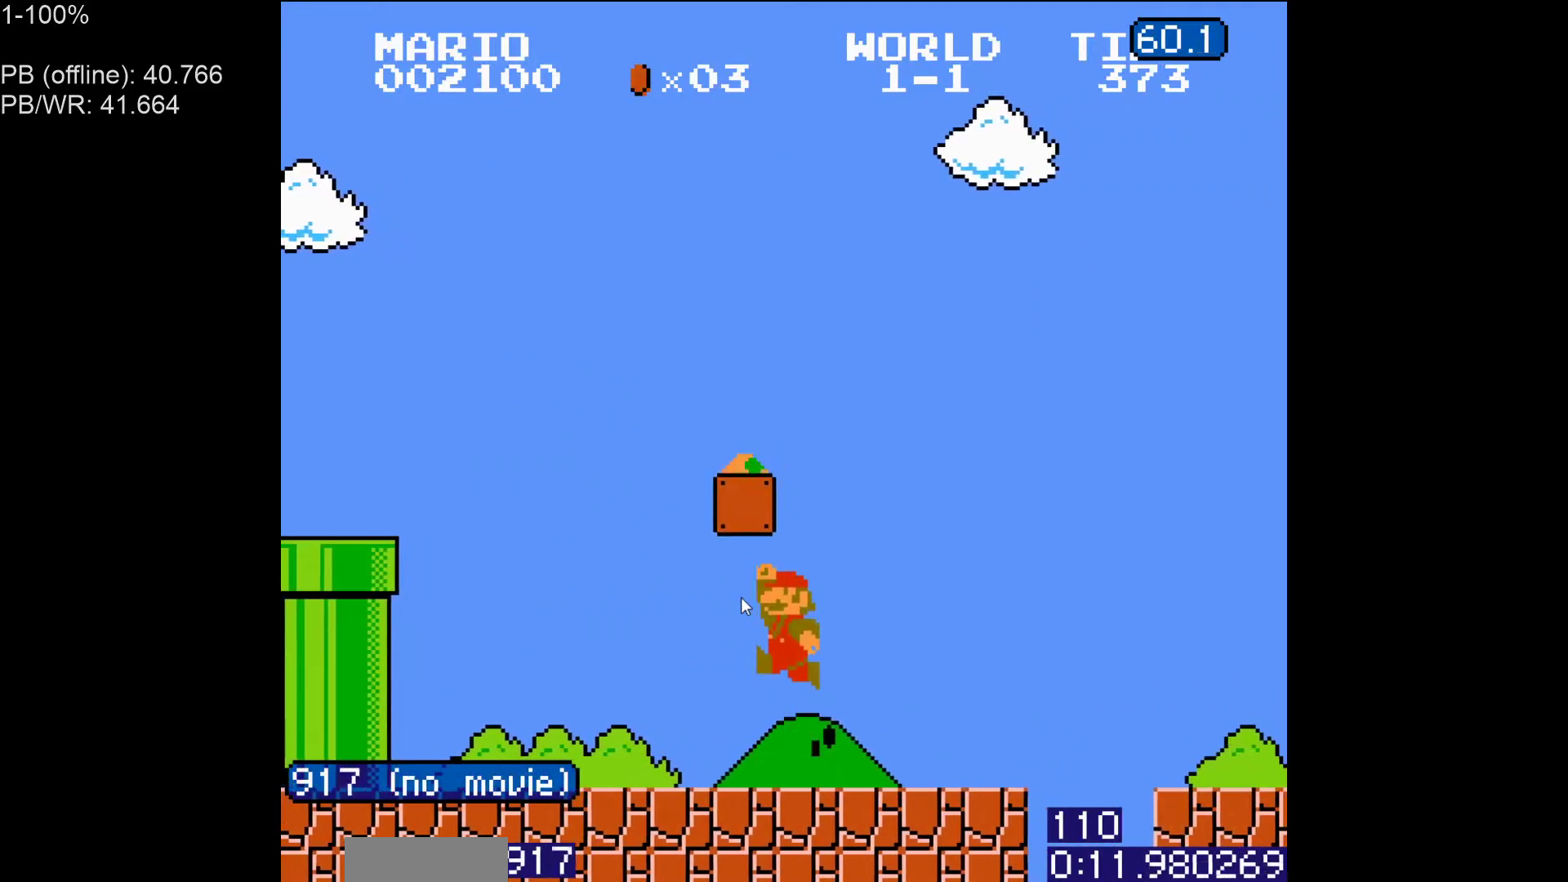
{"buttons": ["B", "DPAD_LEFT"], "events": [[233, "A", "up"], [267, "DPAD_RIGHT", "up"], [283, "DPAD_LEFT", "down"]]}
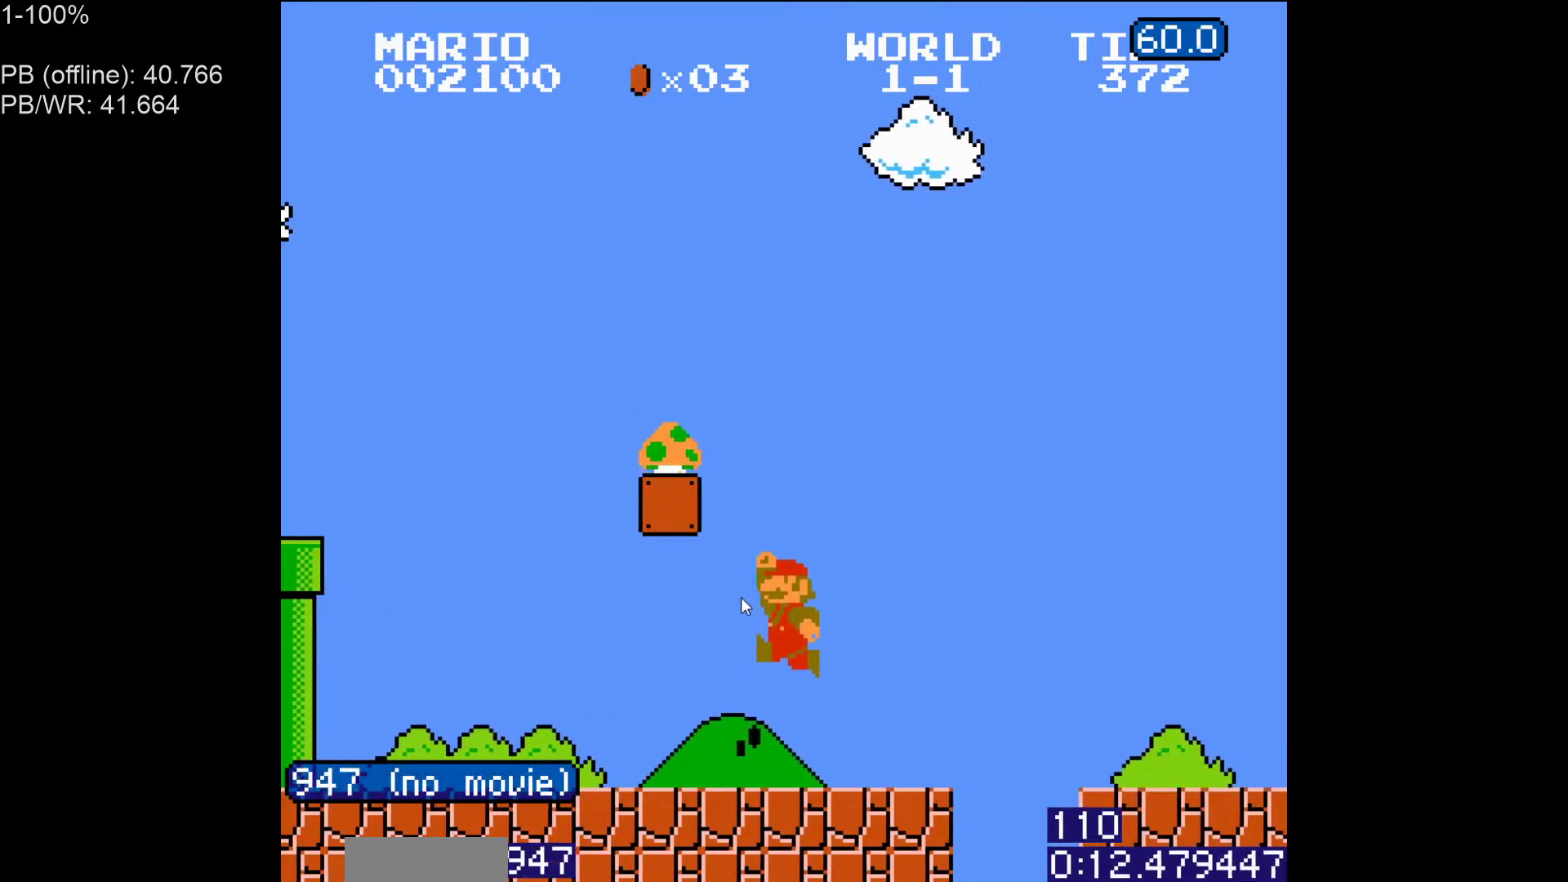
{"buttons": ["B"], "events": [[150, "DPAD_LEFT", "up"]]}
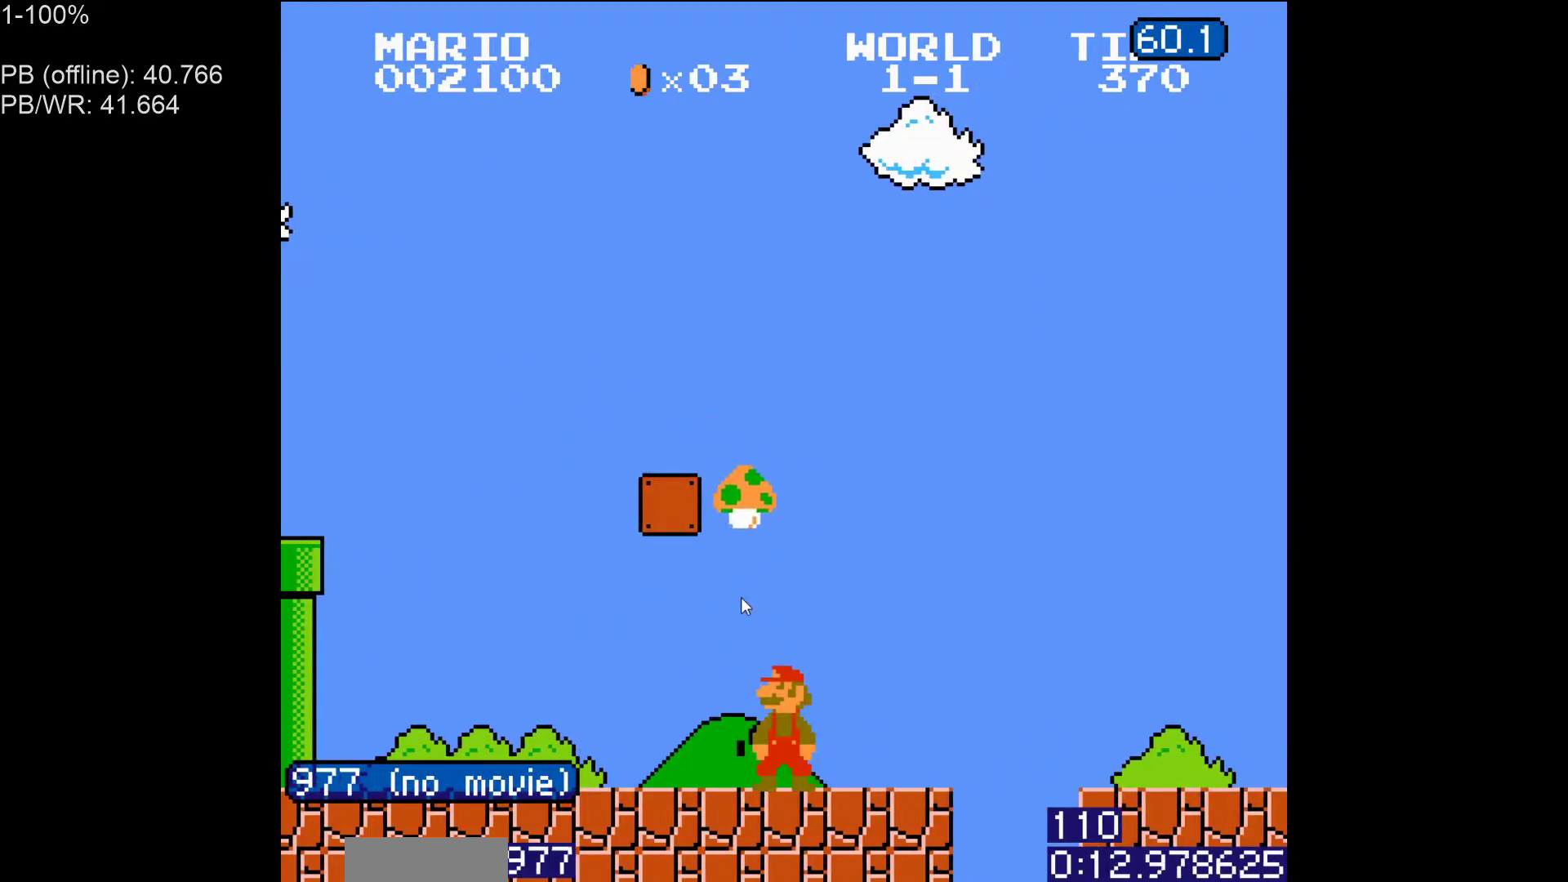
{"buttons": ["A", "B", "DPAD_RIGHT"], "events": [[50, "A", "down"], [50, "DPAD_RIGHT", "down"], [100, "A", "up"], [500, "A", "down"]]}
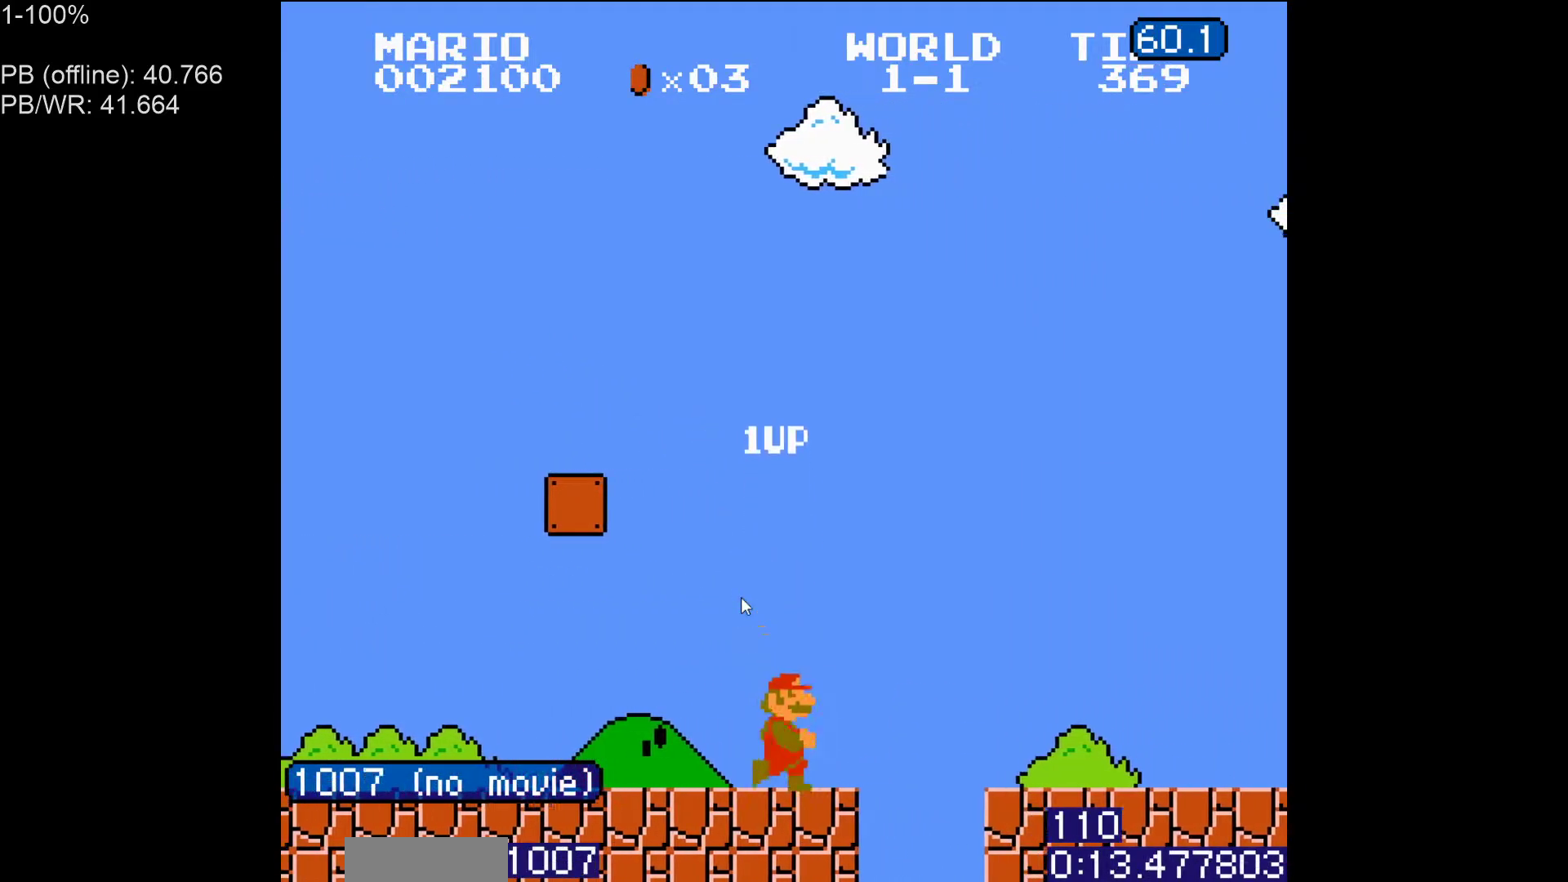
{"buttons": ["A", "B", "DPAD_RIGHT"], "events": []}
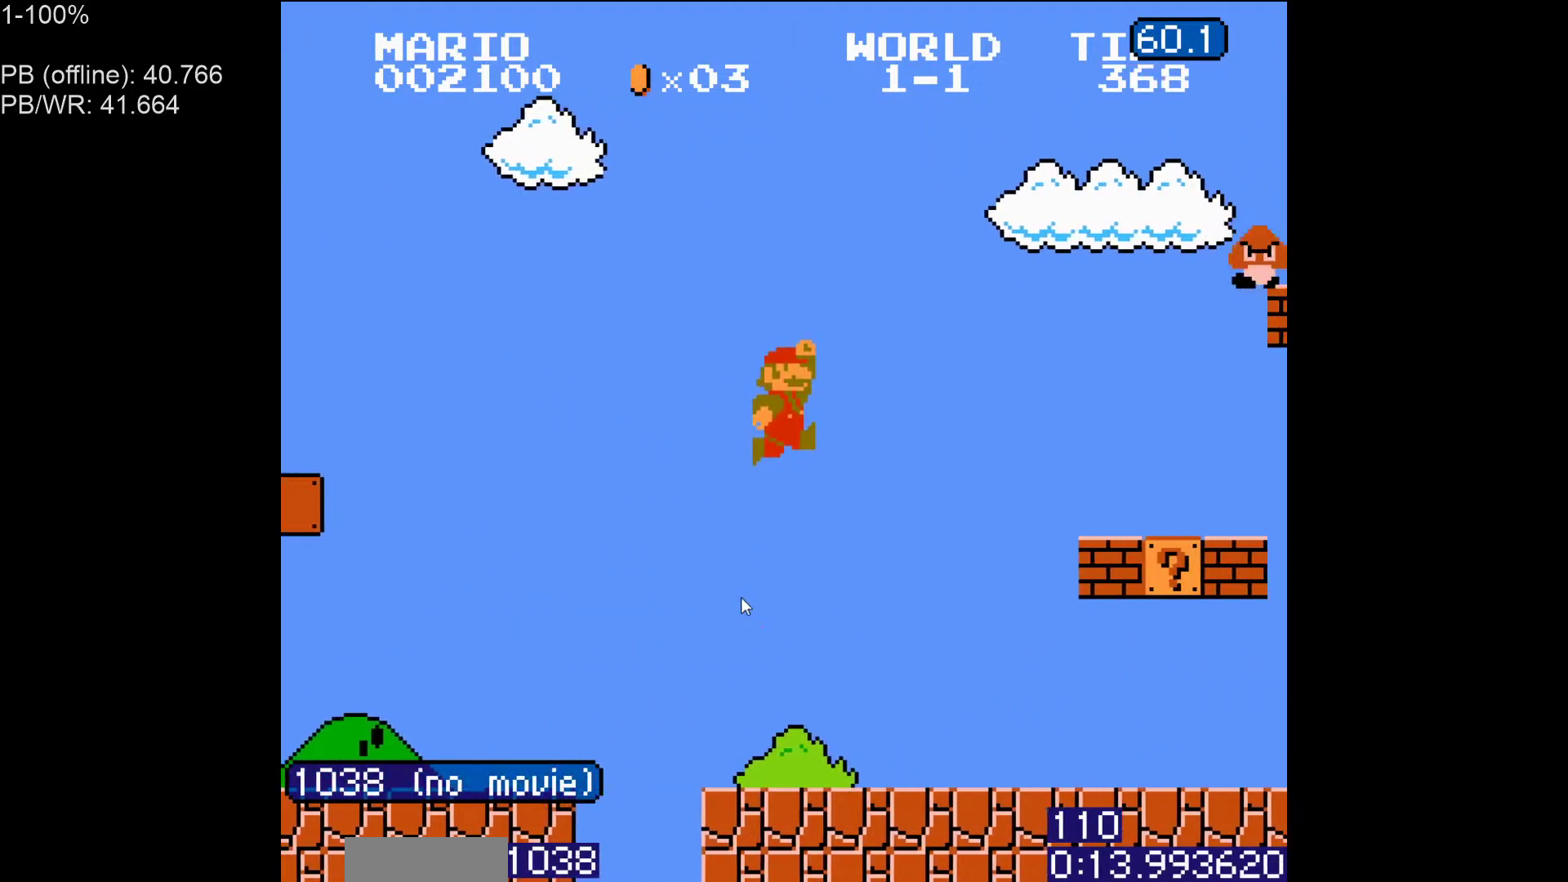
{"buttons": ["B", "DPAD_LEFT"], "events": [[183, "A", "up"], [383, "DPAD_RIGHT", "up"], [400, "DPAD_LEFT", "down"]]}